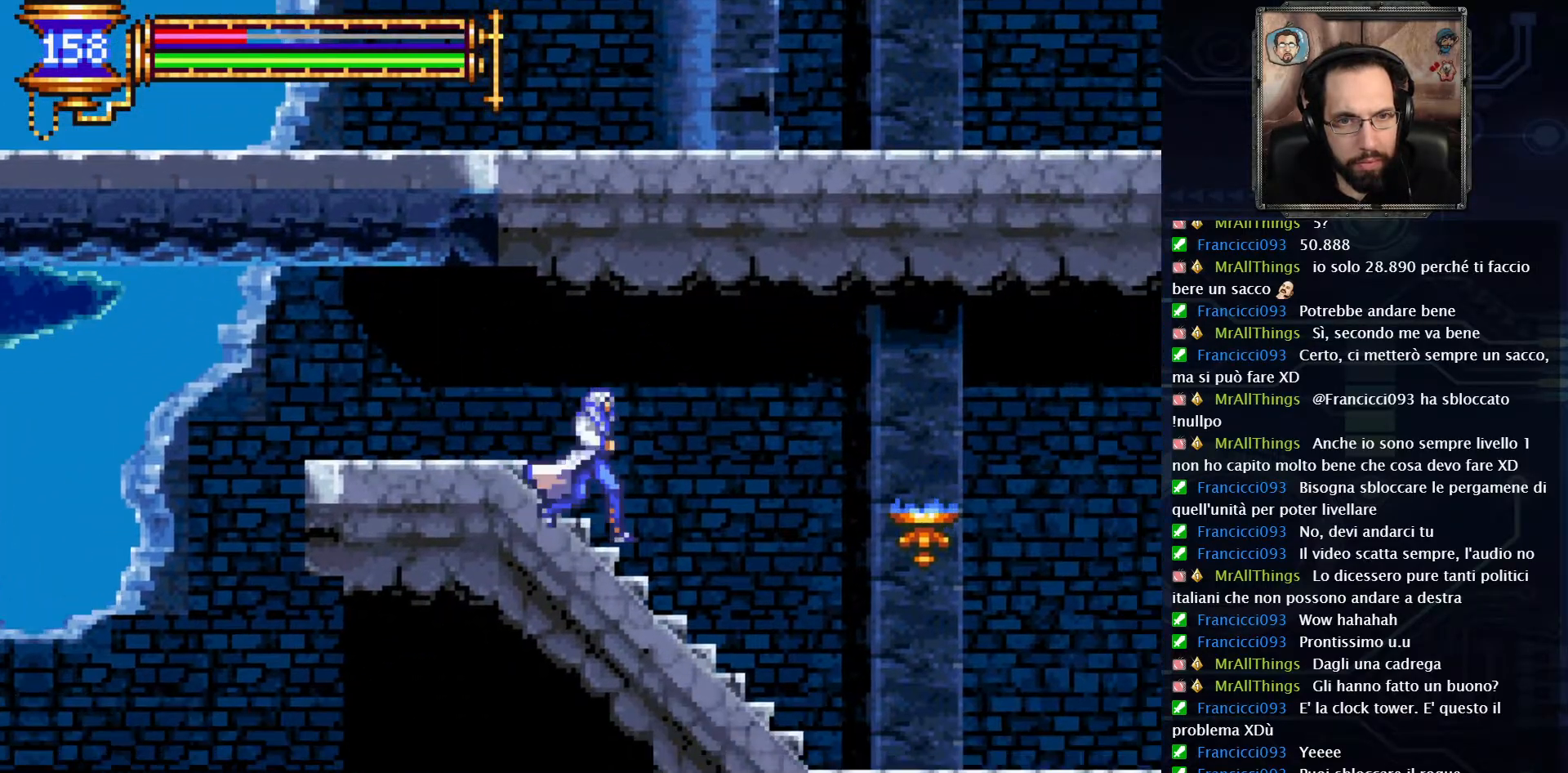
Gameplay with a controller (Xbox layout); each line is a JSON object with the inputs held at the frame after it. "events" lists button and stick changes between this image and that frame as [ms after this image, input, new state], when the widget could be followed in between. Not read: L1 L3 R1 R3.
{"buttons": ["DPAD_RIGHT"], "left_stick": "center", "right_stick": "center", "events": []}
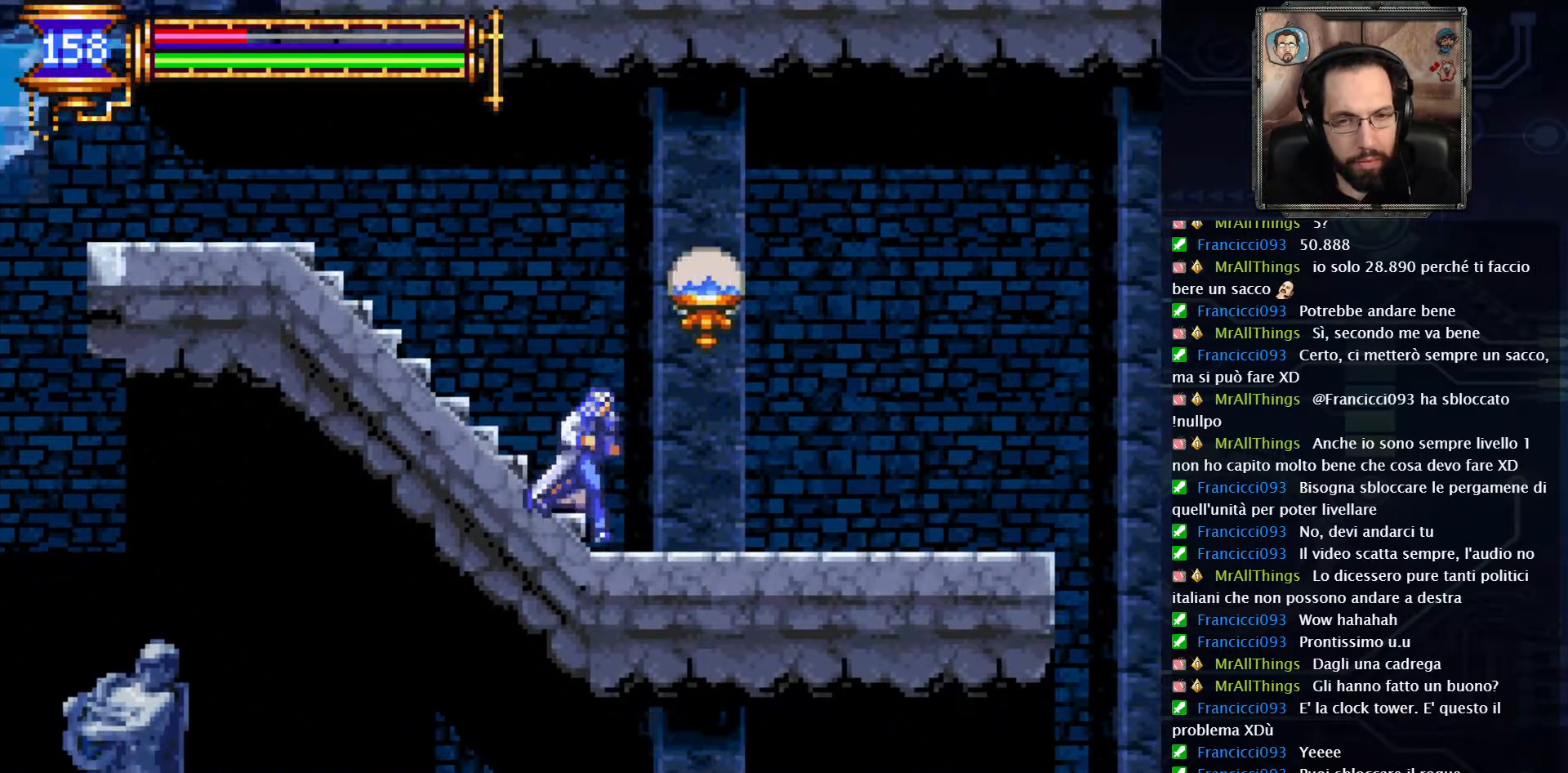
{"buttons": ["DPAD_RIGHT"], "left_stick": "center", "right_stick": "center", "events": []}
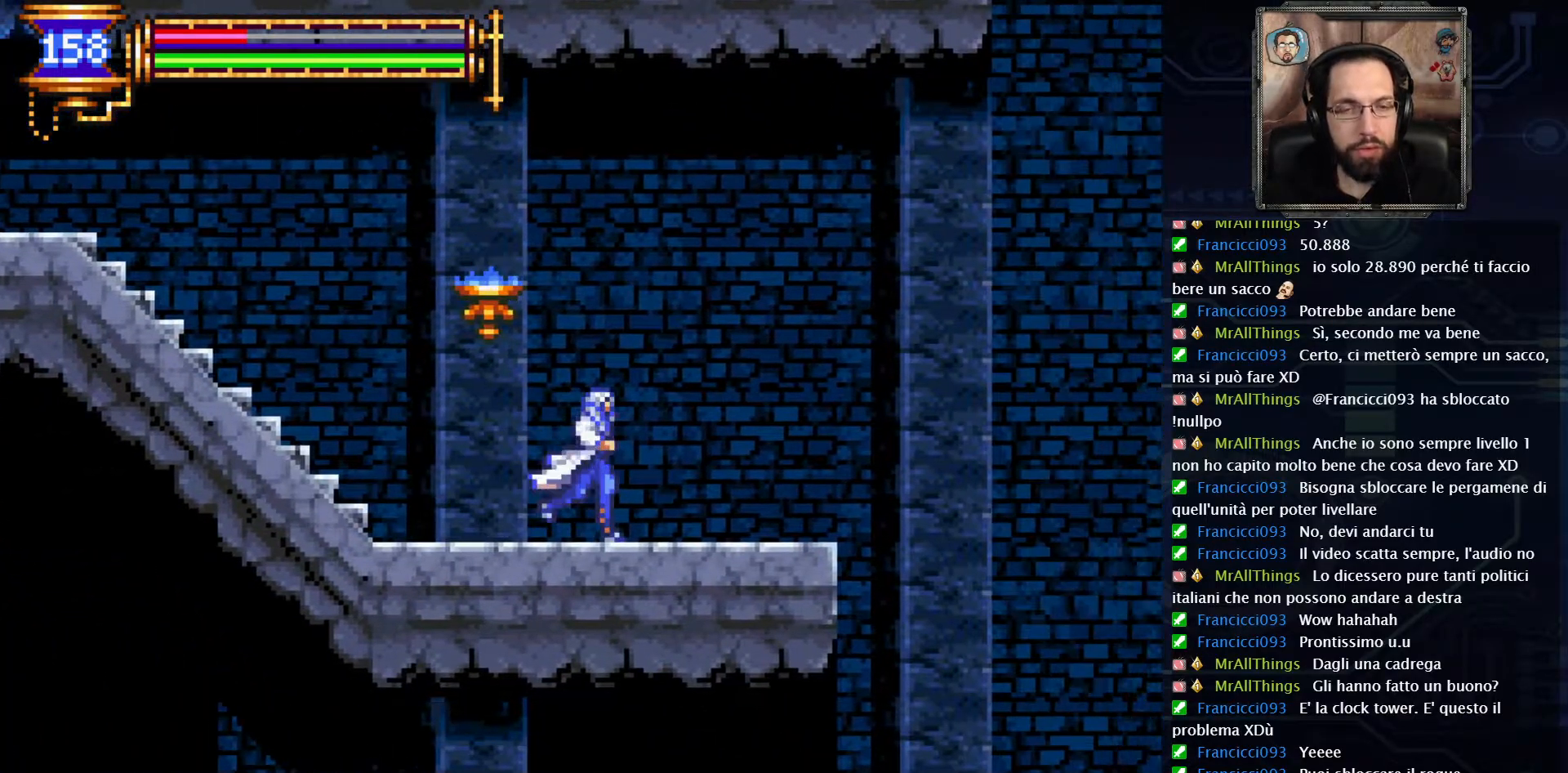
{"buttons": ["A", "DPAD_RIGHT"], "left_stick": "center", "right_stick": "center", "events": [[500, "A", "down"]]}
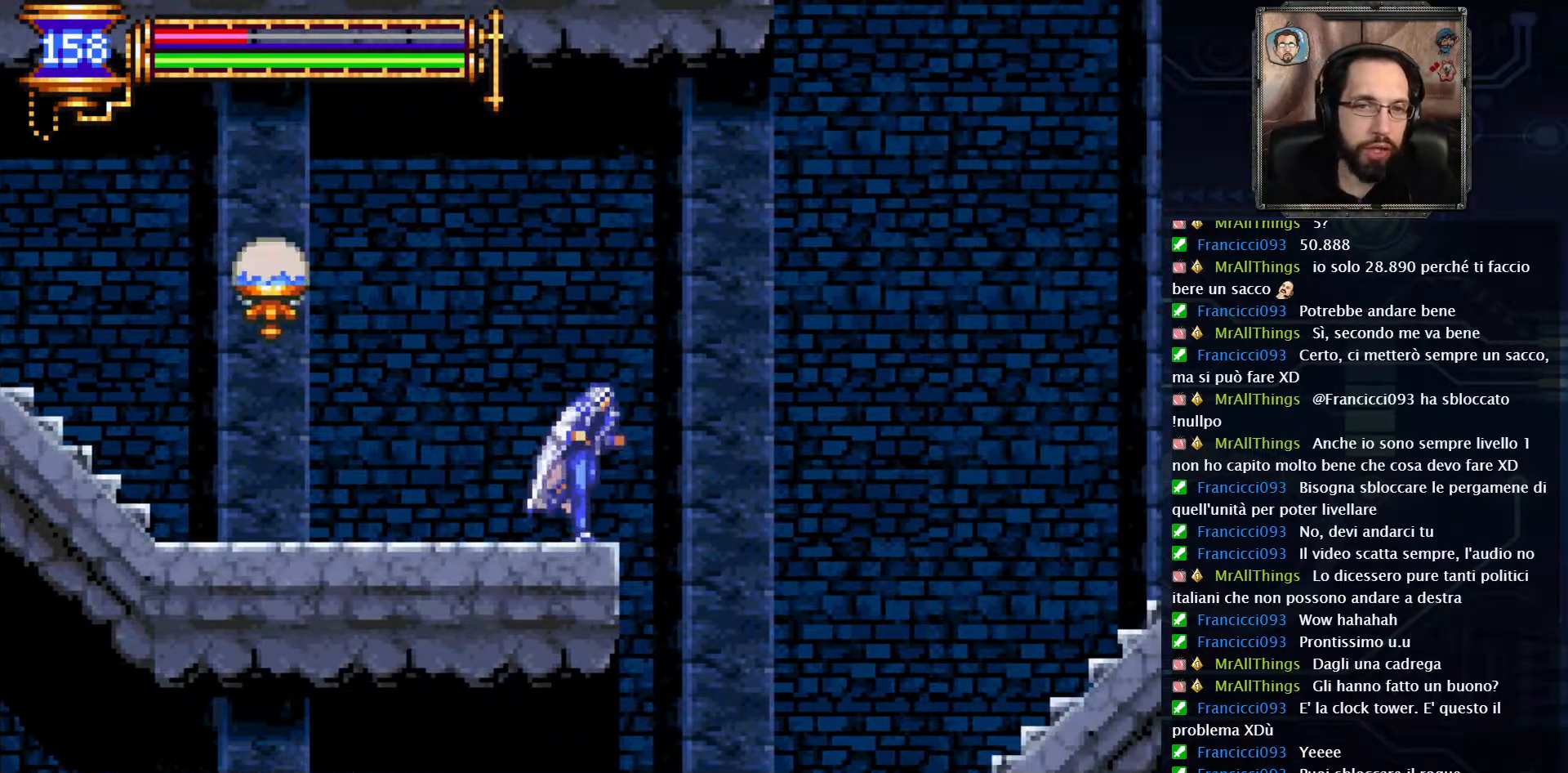
{"buttons": ["A", "DPAD_RIGHT"], "left_stick": "center", "right_stick": "center", "events": [[250, "A", "up"], [383, "A", "down"]]}
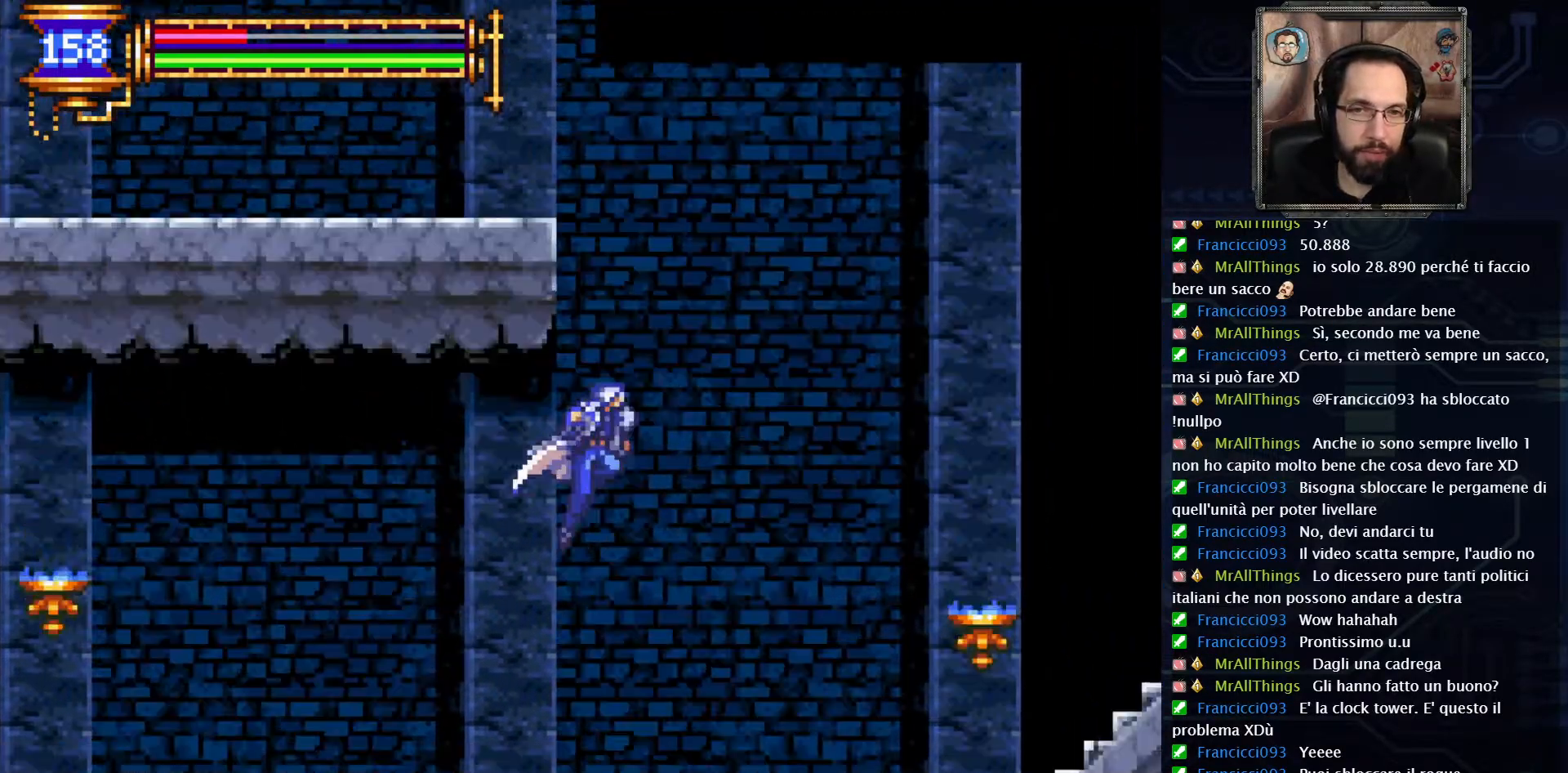
{"buttons": ["DPAD_RIGHT"], "left_stick": "center", "right_stick": "center", "events": [[33, "A", "up"]]}
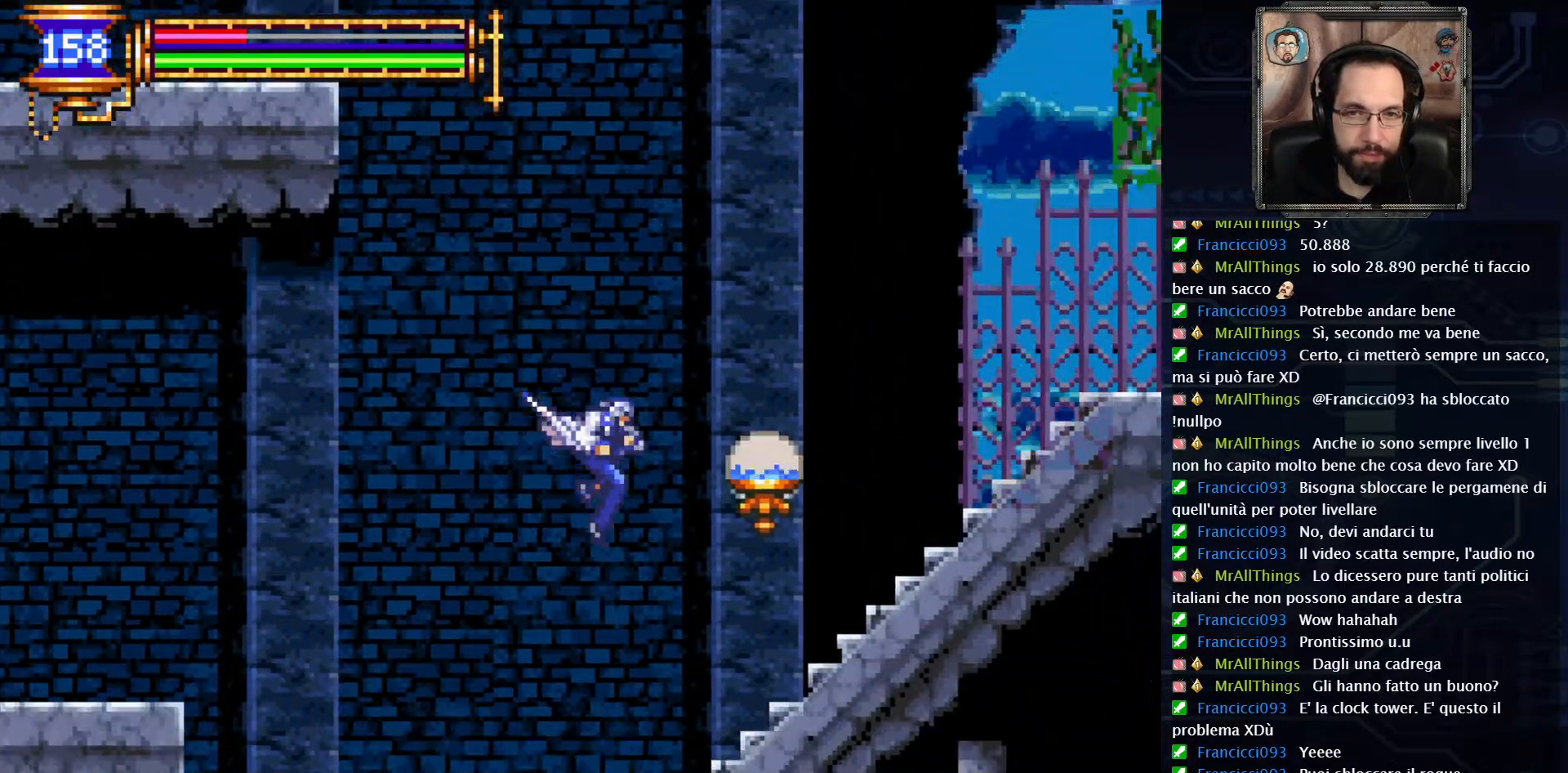
{"buttons": ["A", "DPAD_RIGHT"], "left_stick": "center", "right_stick": "center", "events": [[483, "A", "down"]]}
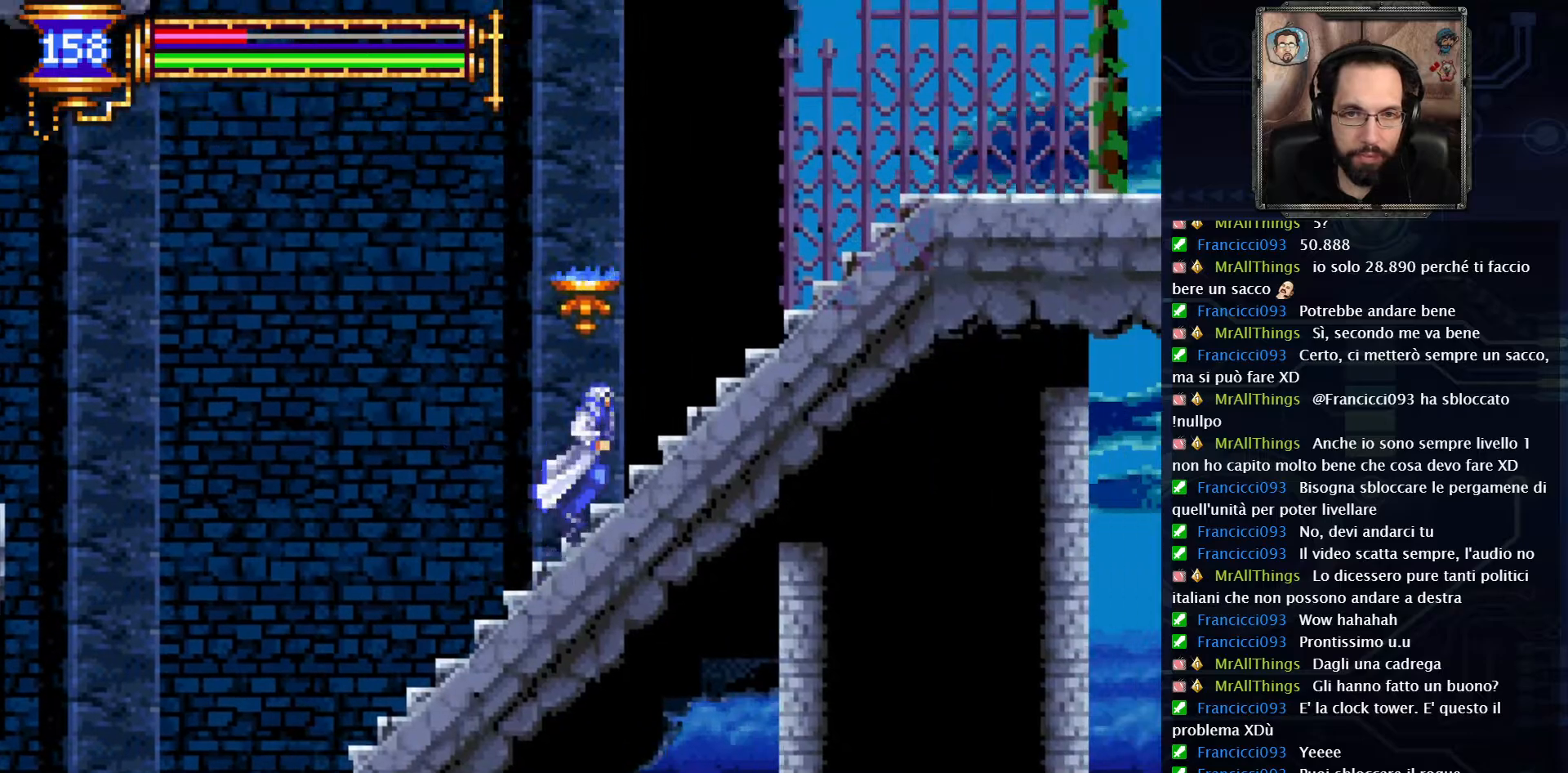
{"buttons": ["DPAD_RIGHT"], "left_stick": "center", "right_stick": "center", "events": [[167, "A", "up"], [250, "A", "down"], [467, "A", "up"]]}
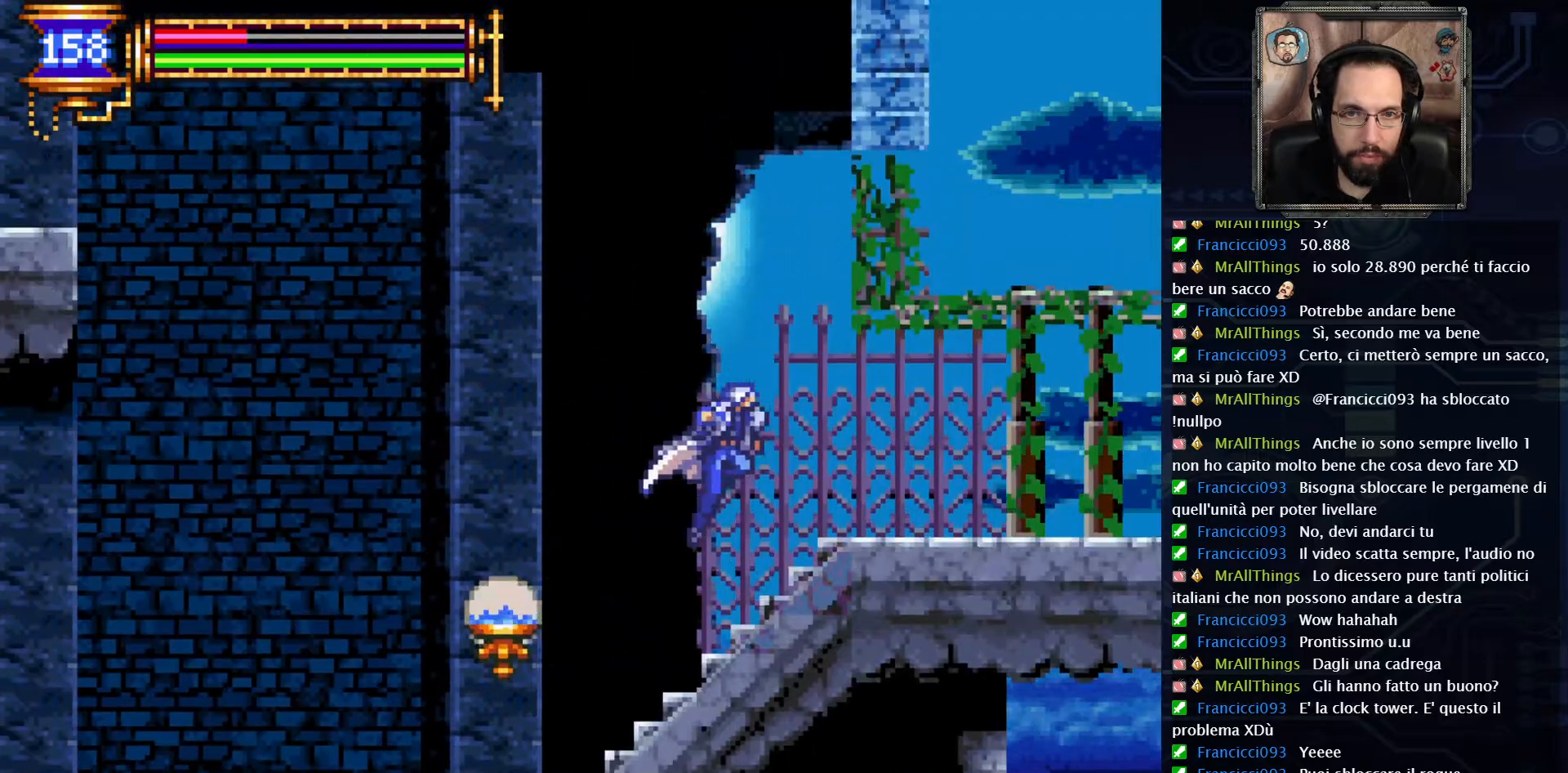
{"buttons": ["DPAD_LEFT"], "left_stick": "center", "right_stick": "center", "events": [[317, "DPAD_RIGHT", "up"], [483, "DPAD_LEFT", "down"]]}
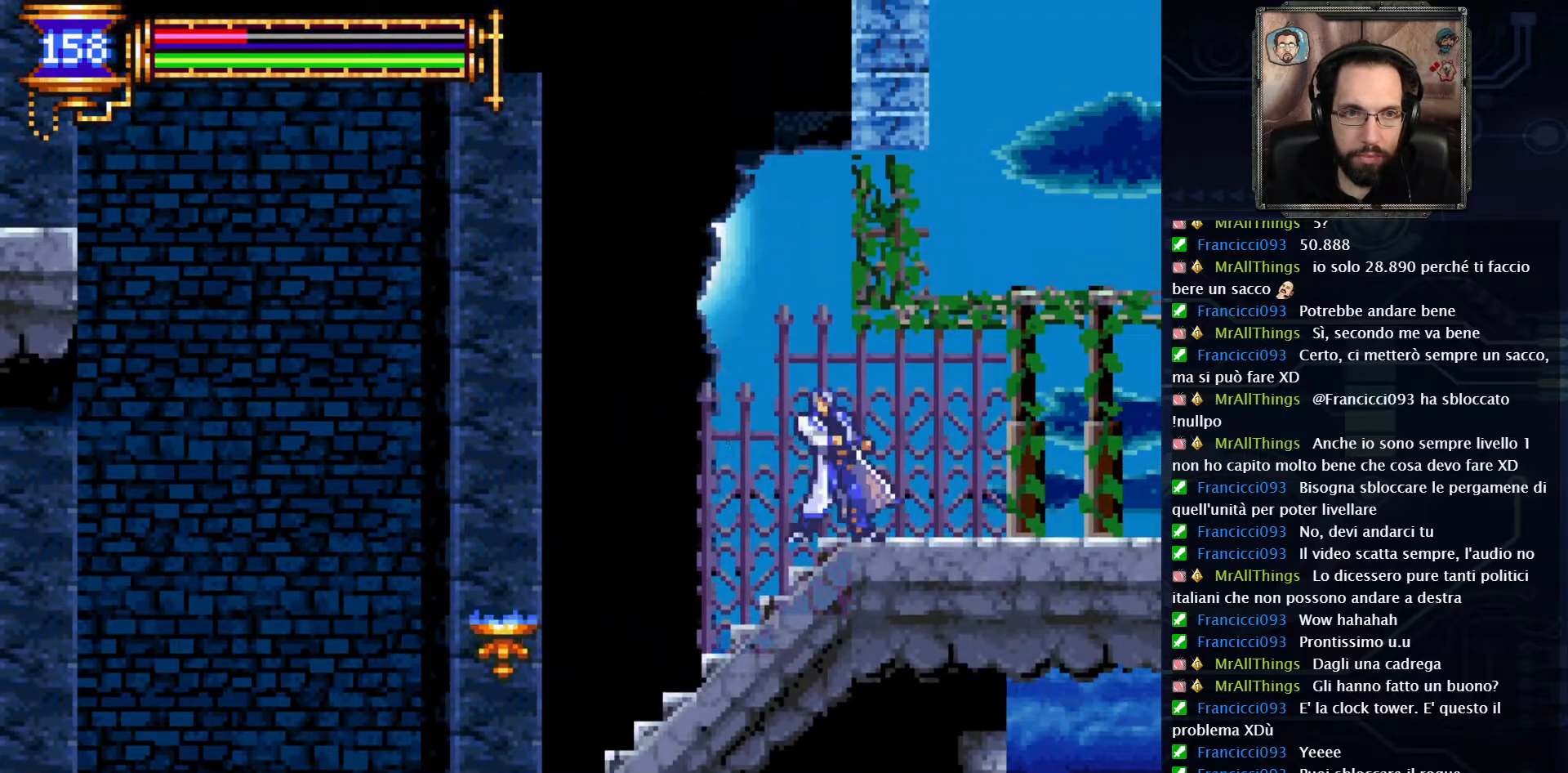
{"buttons": ["A", "R2", "DPAD_LEFT"], "left_stick": "center", "right_stick": "center", "events": [[167, "A", "down"], [500, "R2", "down"]]}
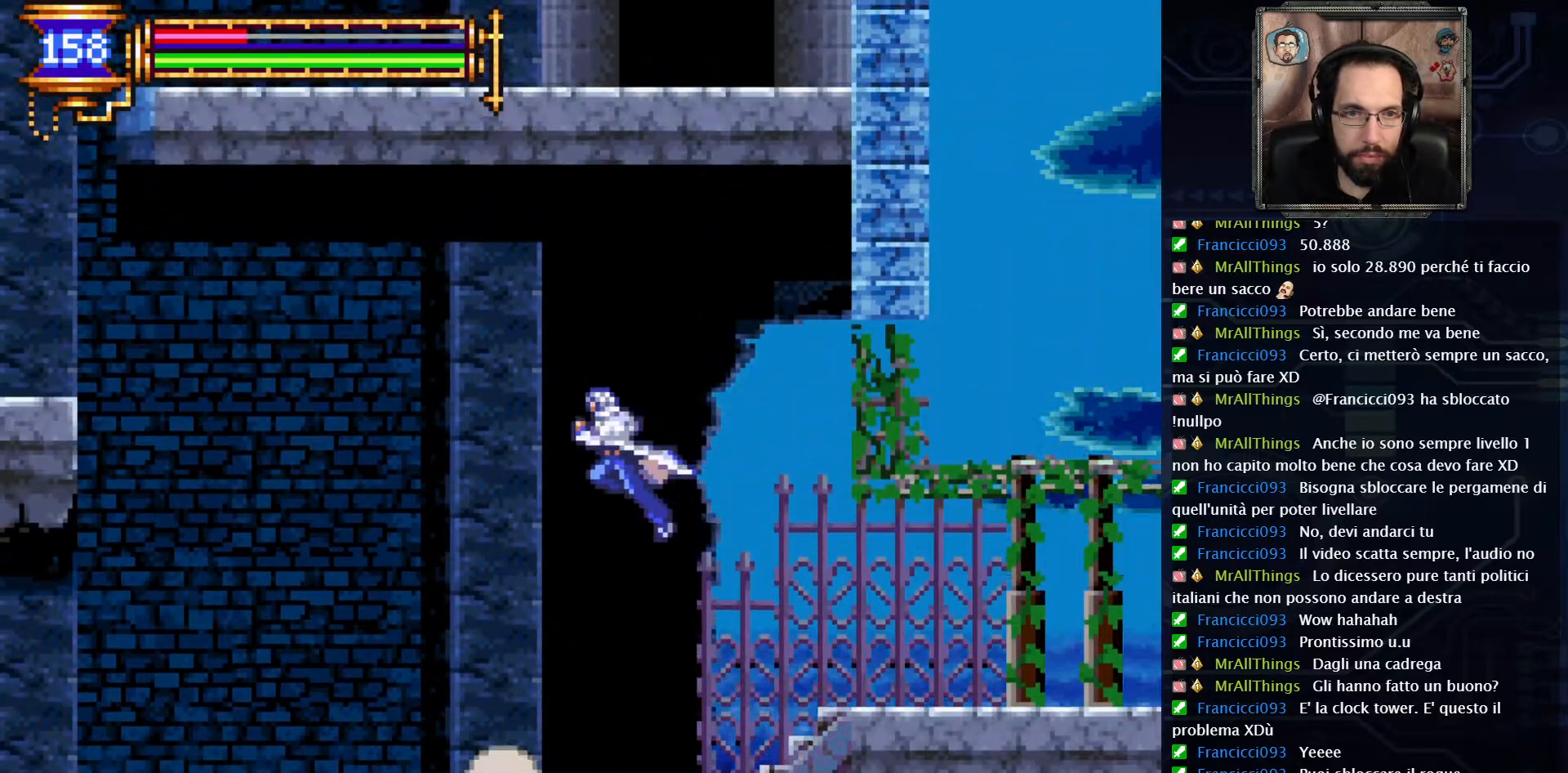
{"buttons": ["A", "R2", "DPAD_LEFT"], "left_stick": "center", "right_stick": "center", "events": [[233, "A", "up"], [317, "A", "down"]]}
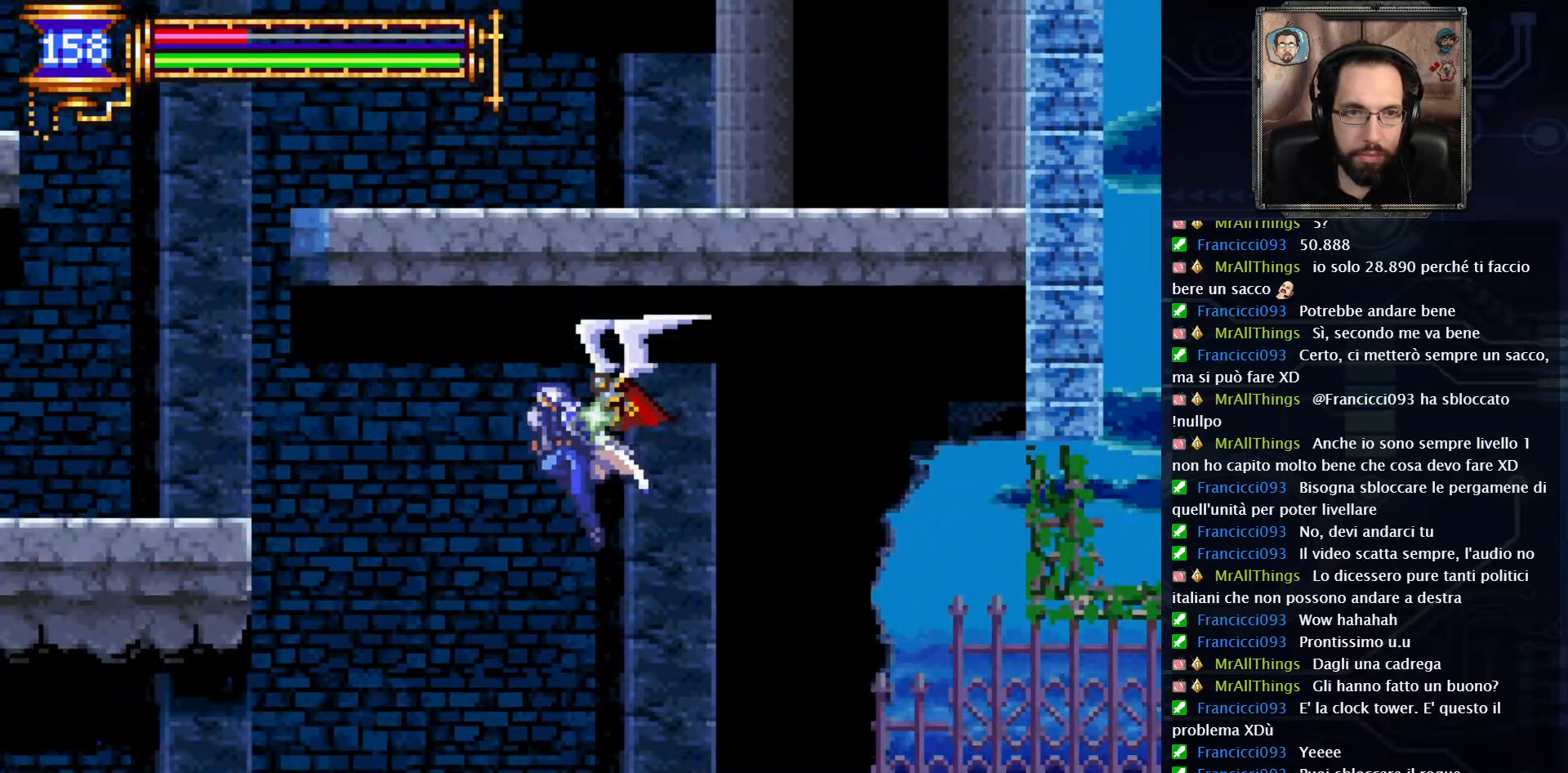
{"buttons": ["R2", "DPAD_LEFT"], "left_stick": "center", "right_stick": "center", "events": [[483, "A", "up"]]}
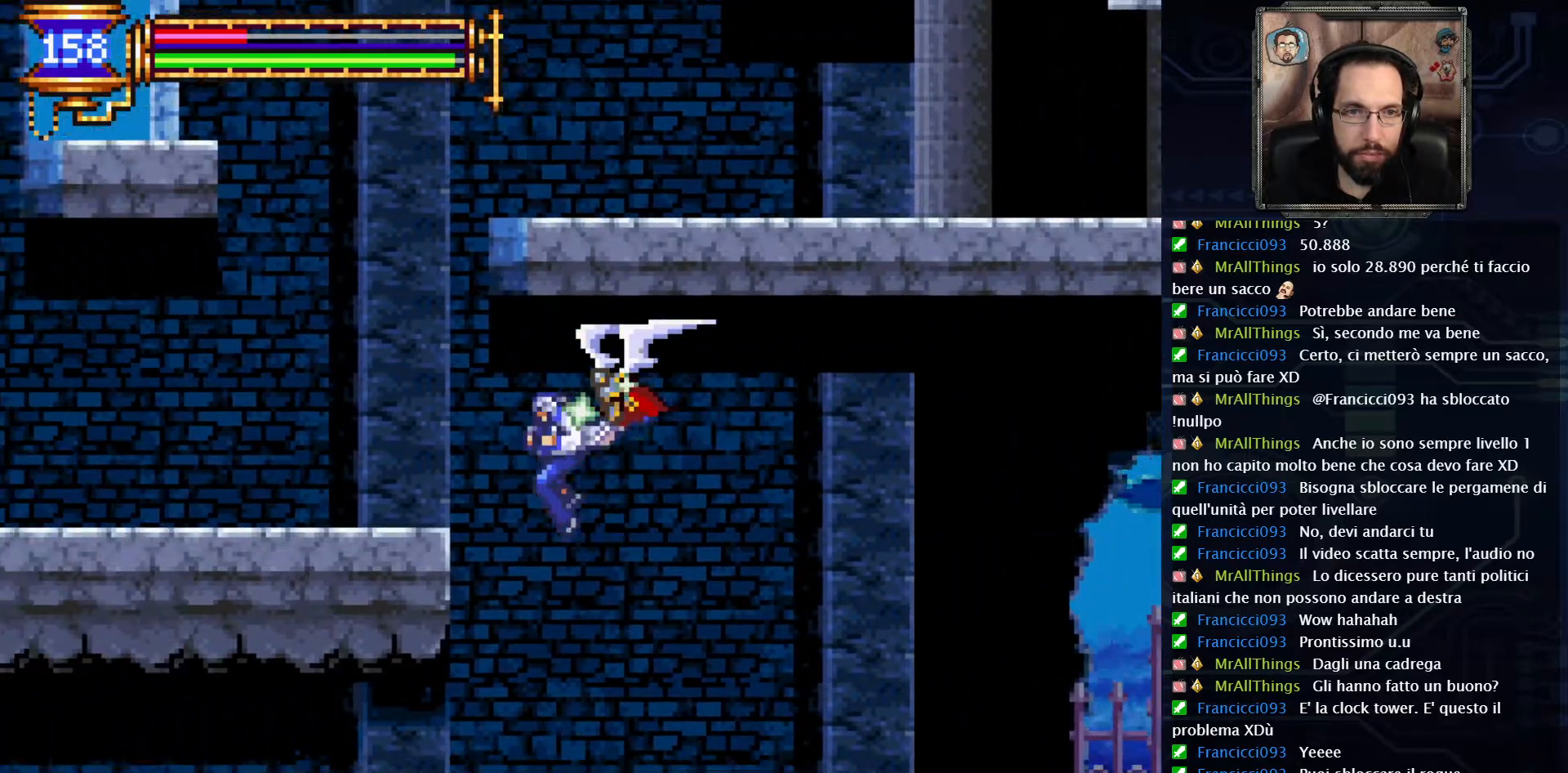
{"buttons": ["R2", "DPAD_LEFT"], "left_stick": "center", "right_stick": "center", "events": []}
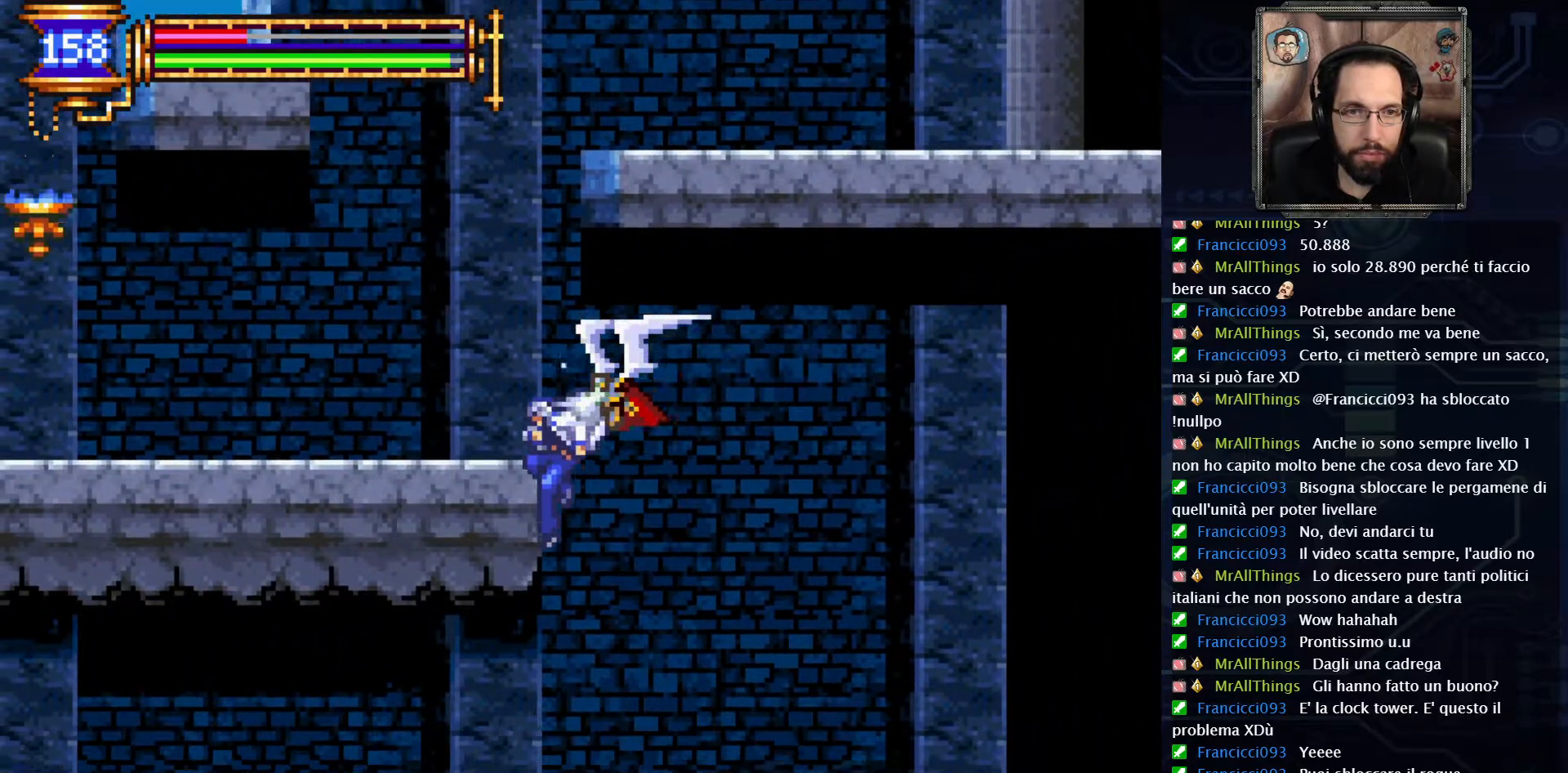
{"buttons": ["A", "DPAD_RIGHT"], "left_stick": "center", "right_stick": "center", "events": [[50, "DPAD_LEFT", "up"], [133, "R2", "up"], [167, "DPAD_RIGHT", "down"], [233, "A", "down"]]}
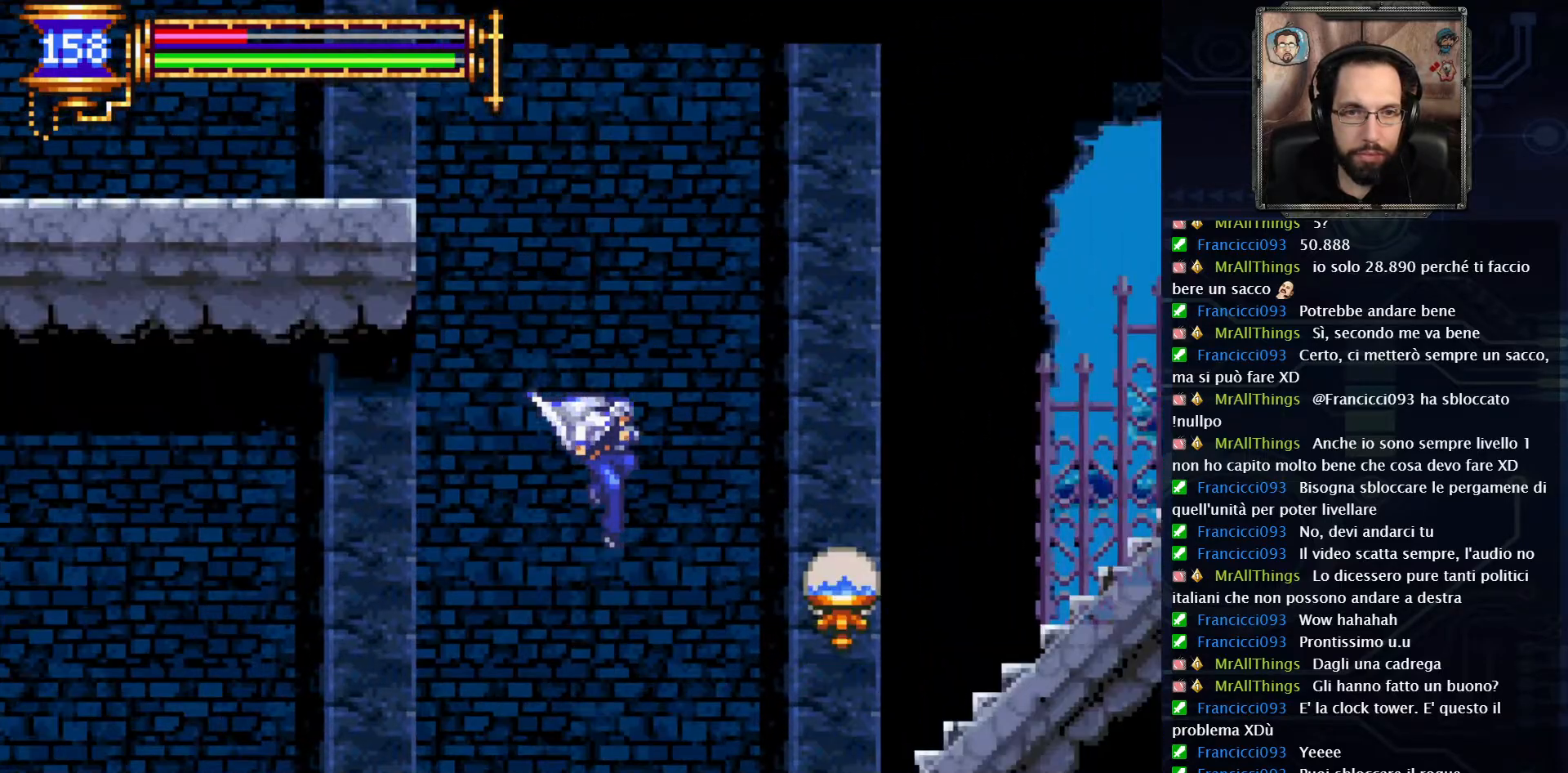
{"buttons": ["A", "DPAD_RIGHT"], "left_stick": "center", "right_stick": "center", "events": [[150, "A", "up"], [417, "A", "down"]]}
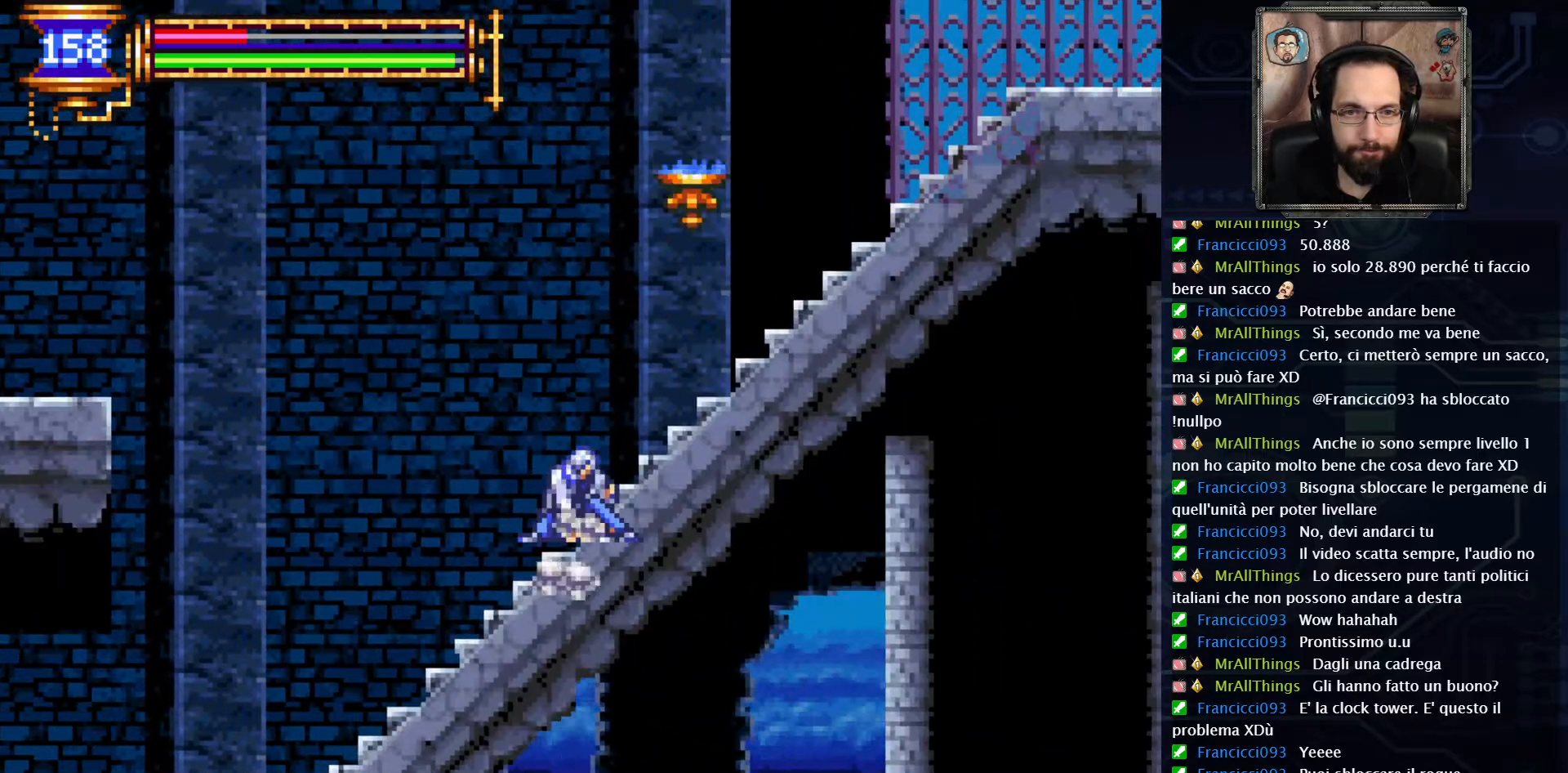
{"buttons": ["A", "DPAD_RIGHT"], "left_stick": "center", "right_stick": "center", "events": [[183, "A", "up"], [300, "A", "down"]]}
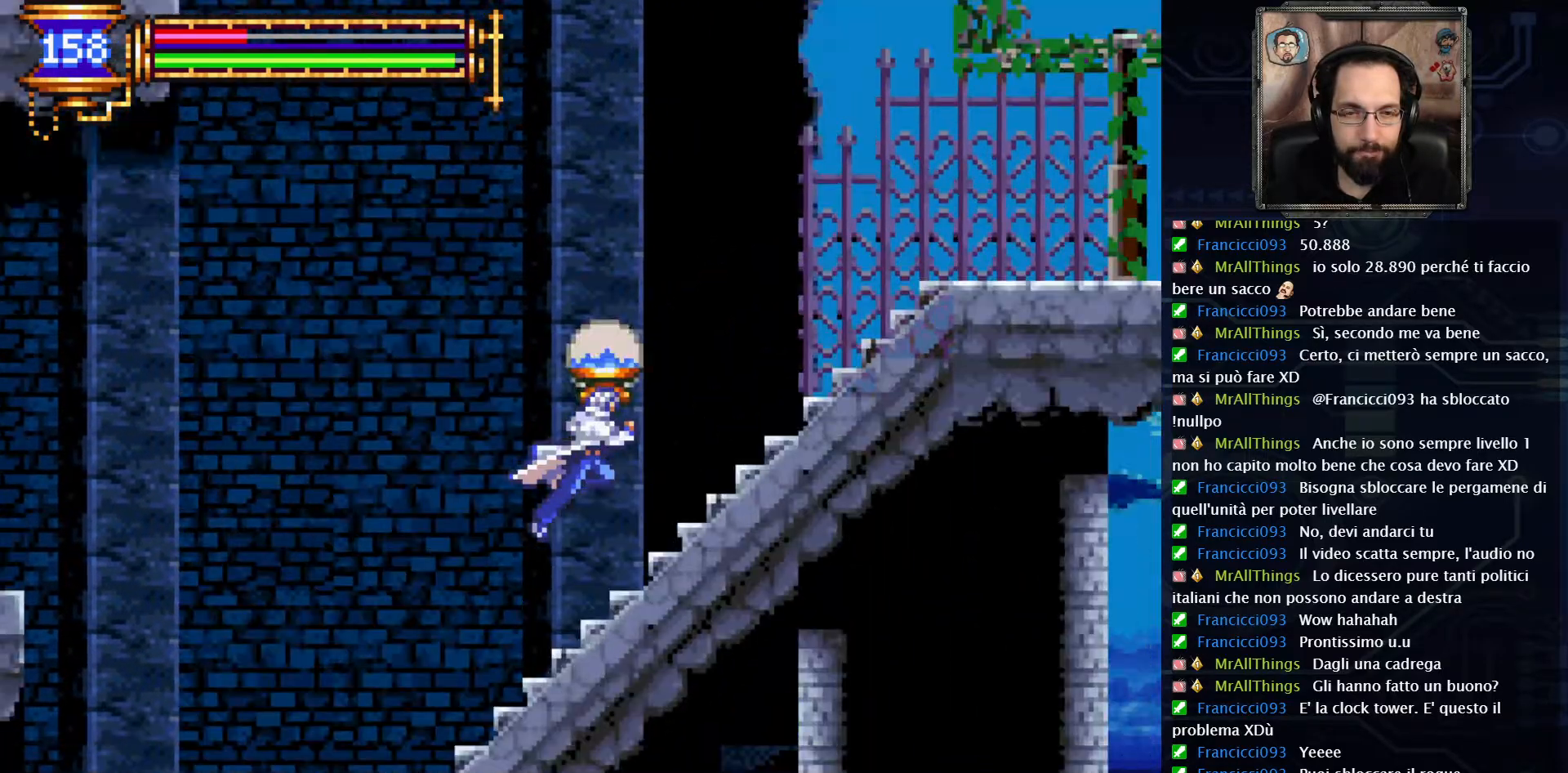
{"buttons": ["DPAD_RIGHT"], "left_stick": "center", "right_stick": "center", "events": [[17, "A", "up"], [67, "A", "down"], [300, "A", "up"]]}
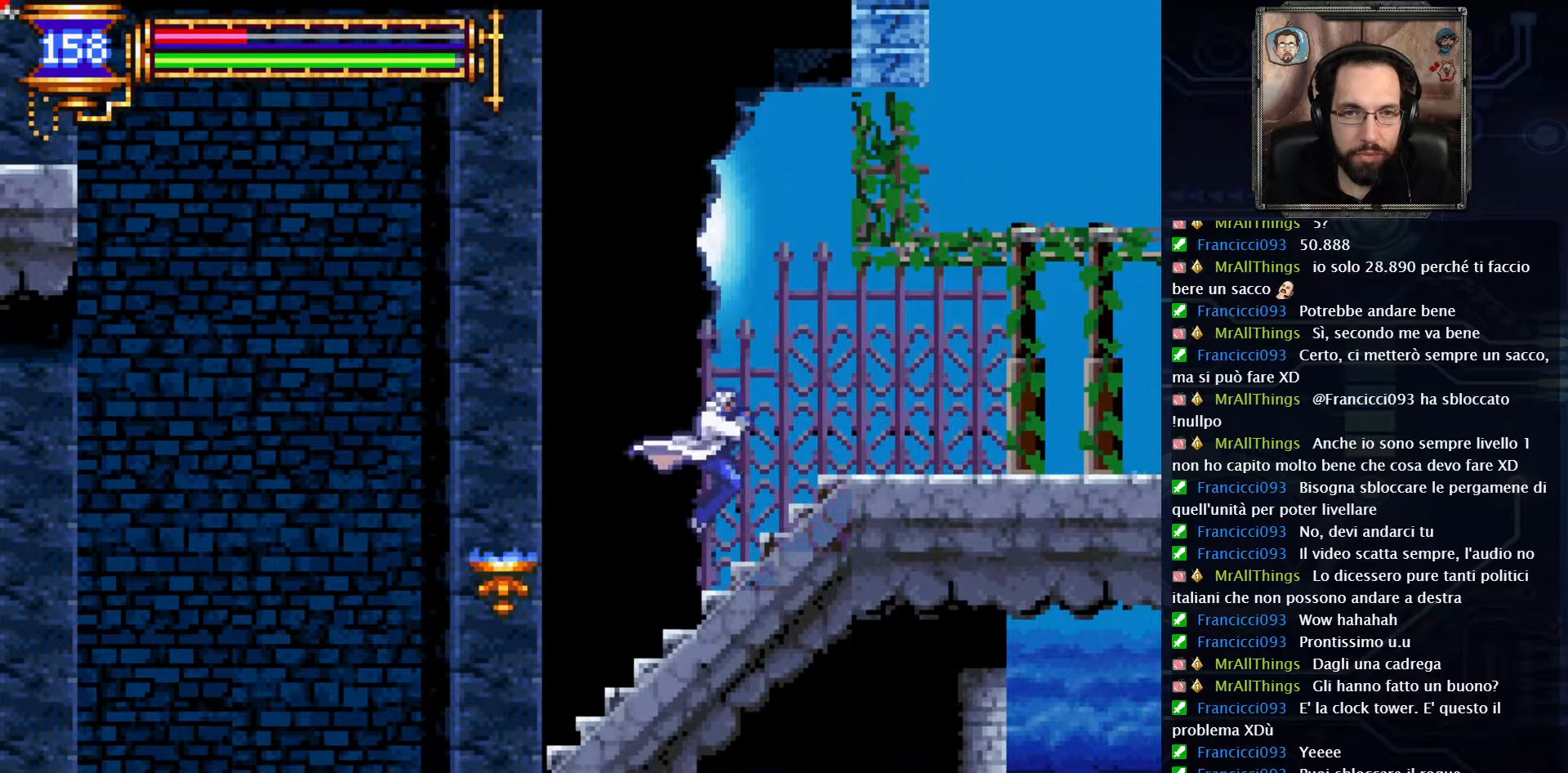
{"buttons": [], "left_stick": "center", "right_stick": "center", "events": [[483, "DPAD_RIGHT", "up"]]}
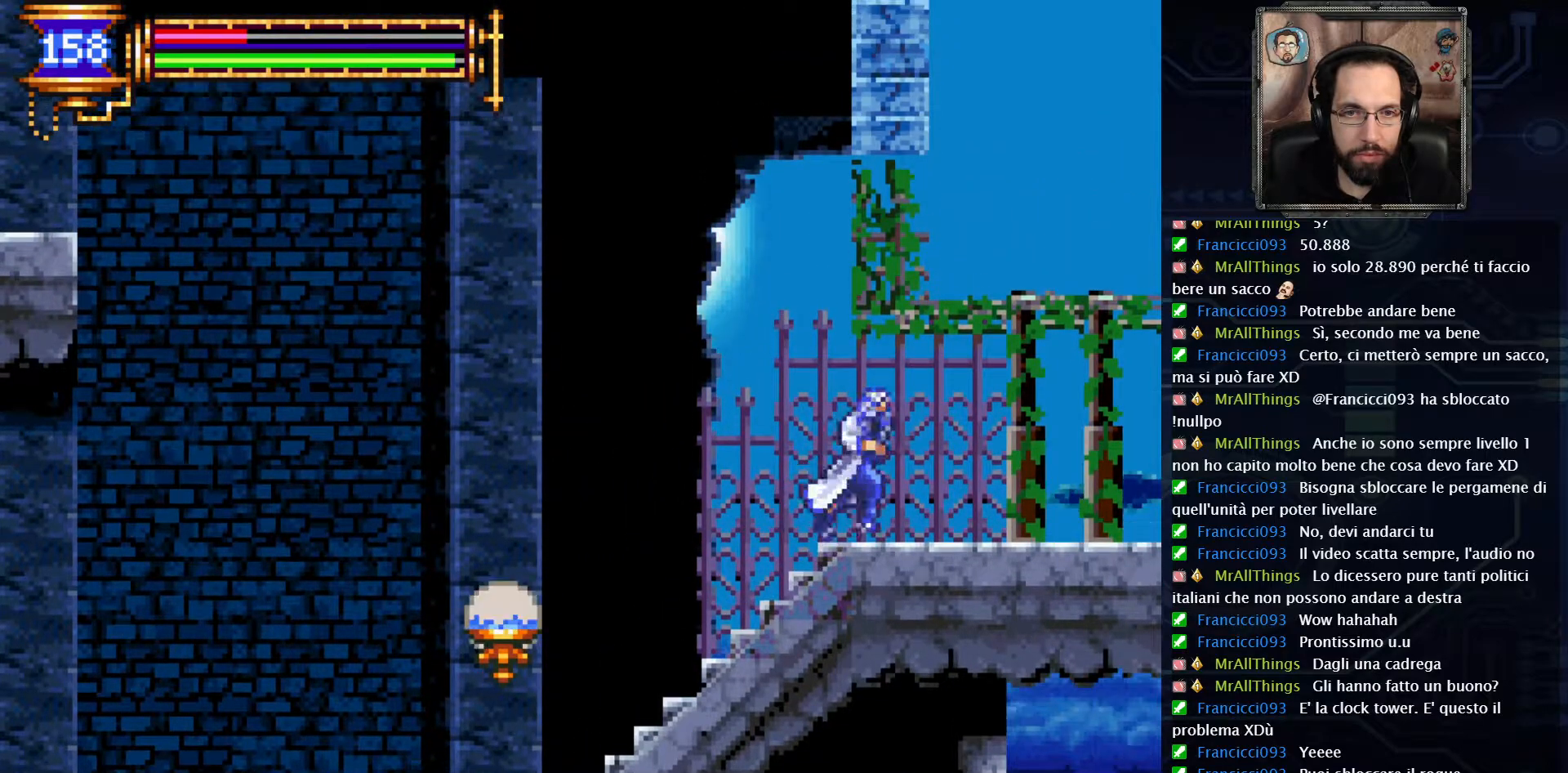
{"buttons": [], "left_stick": "center", "right_stick": "center", "events": []}
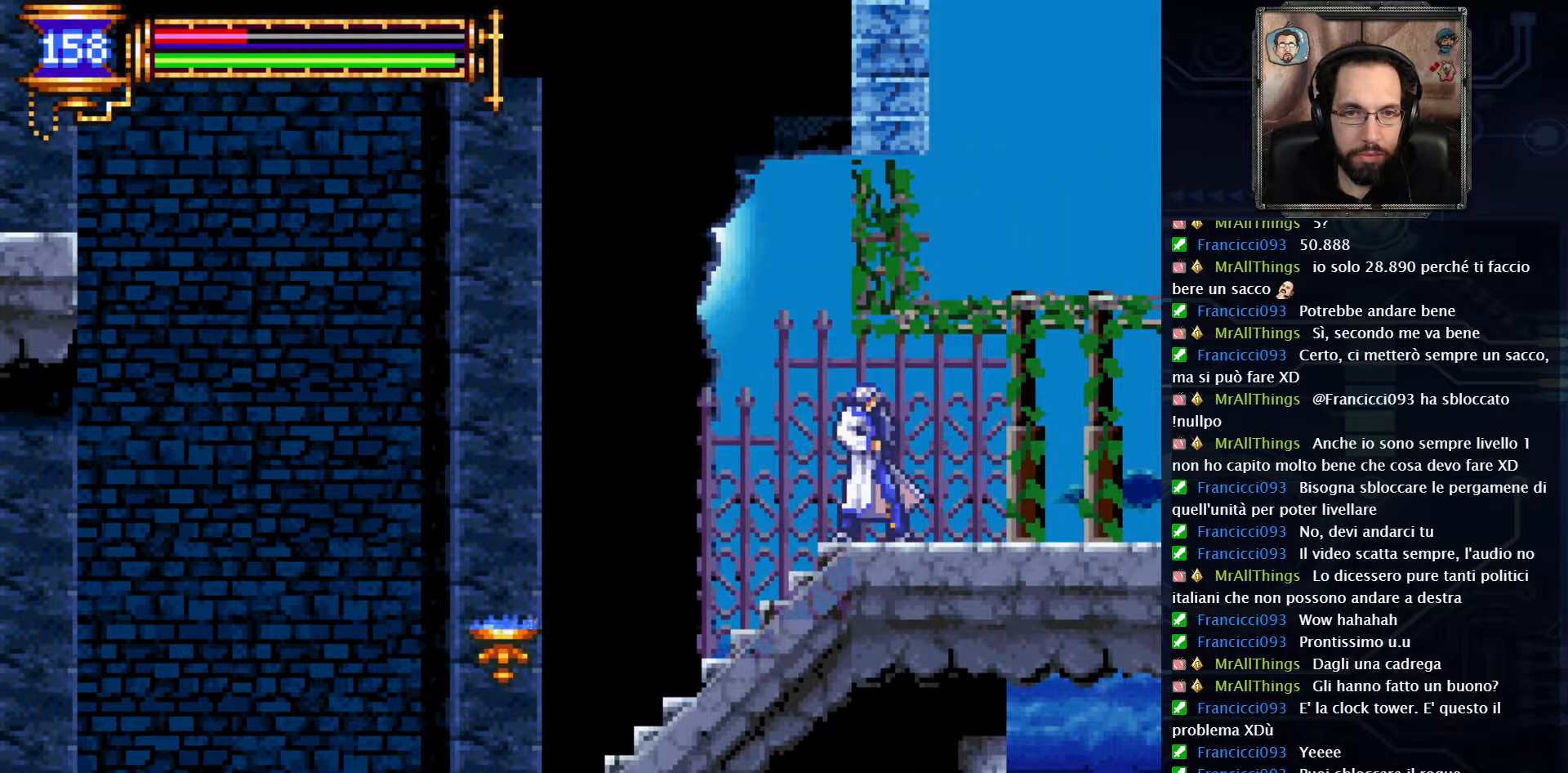
{"buttons": [], "left_stick": "center", "right_stick": "center", "events": [[117, "DPAD_RIGHT", "down"], [217, "DPAD_RIGHT", "up"], [350, "DPAD_LEFT", "down"], [433, "DPAD_LEFT", "up"]]}
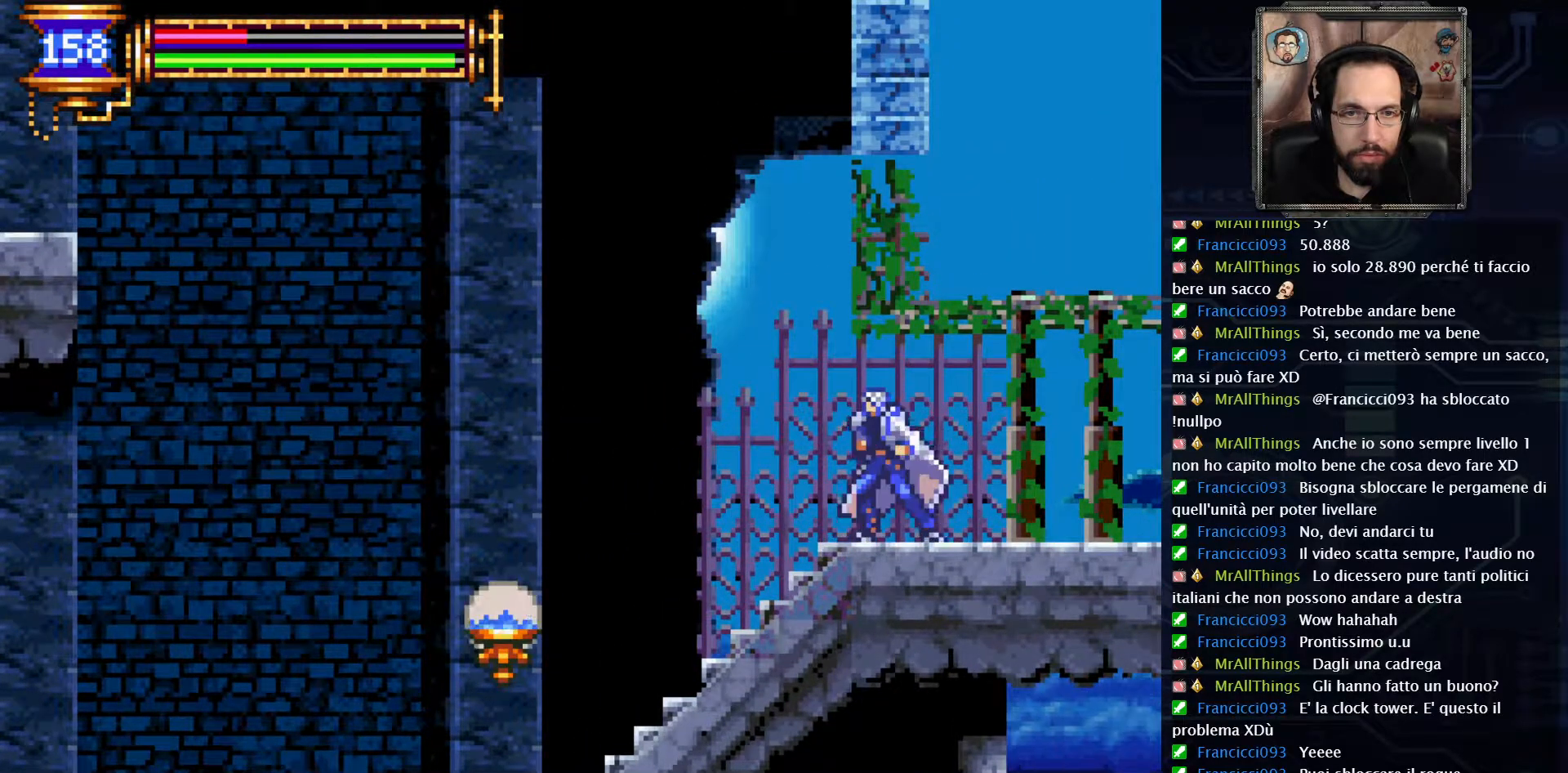
{"buttons": ["R2"], "left_stick": "center", "right_stick": "center", "events": [[83, "R2", "down"]]}
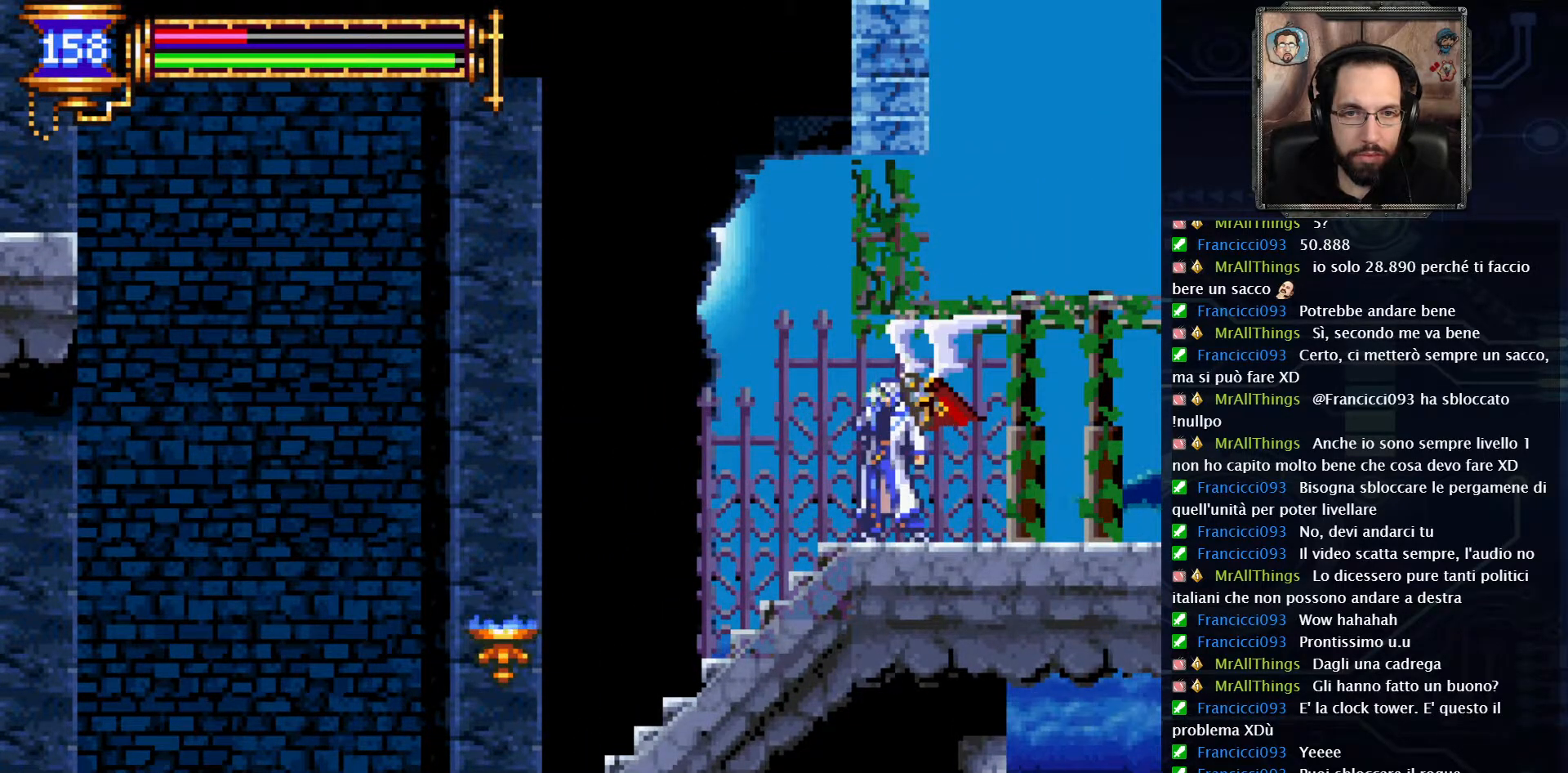
{"buttons": ["A", "R2", "DPAD_LEFT"], "left_stick": "center", "right_stick": "center", "events": [[167, "DPAD_LEFT", "down"], [333, "A", "down"]]}
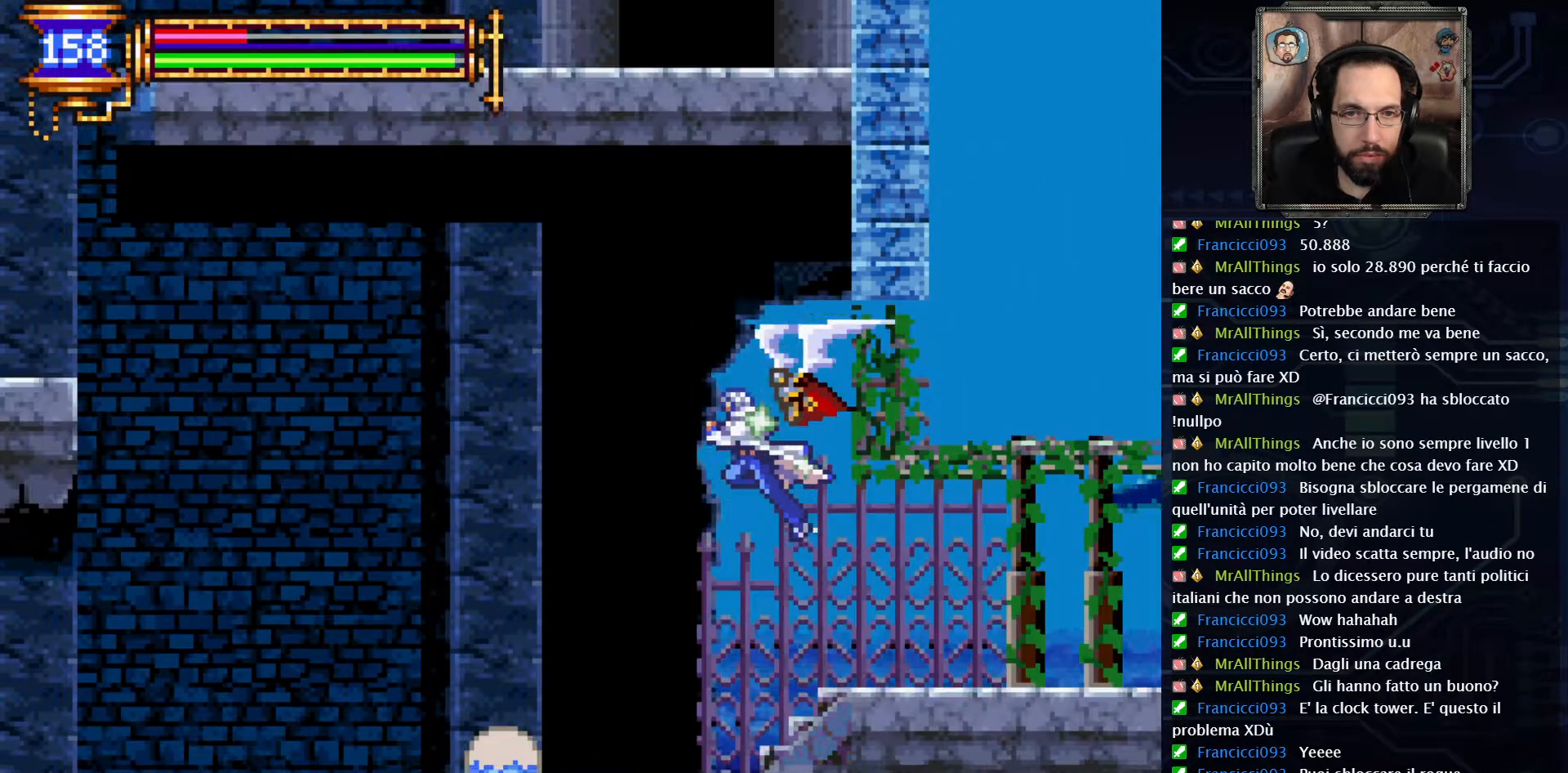
{"buttons": ["A", "R2", "DPAD_LEFT"], "left_stick": "center", "right_stick": "center", "events": []}
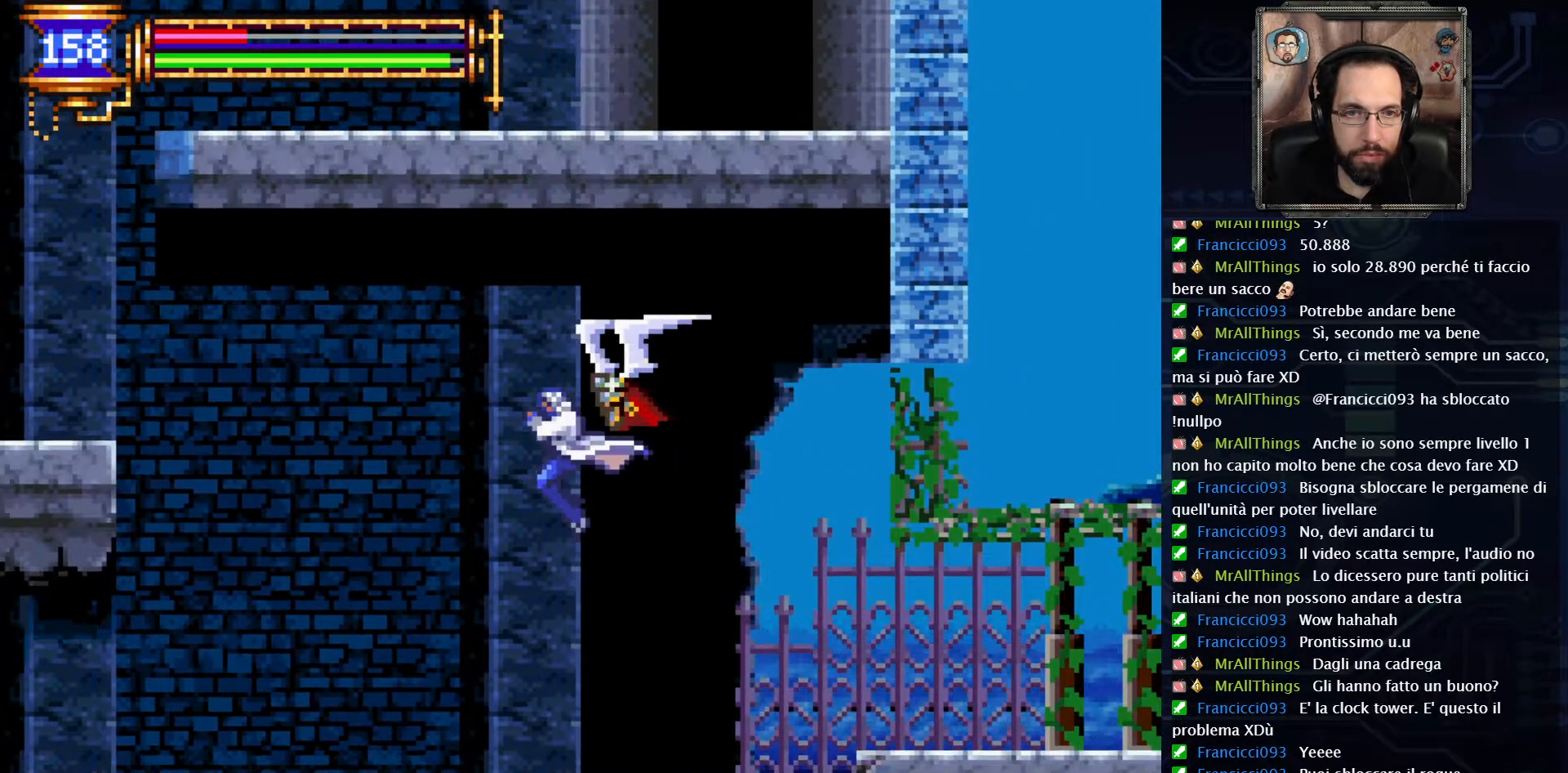
{"buttons": ["R2", "DPAD_LEFT"], "left_stick": "center", "right_stick": "center", "events": [[100, "A", "up"]]}
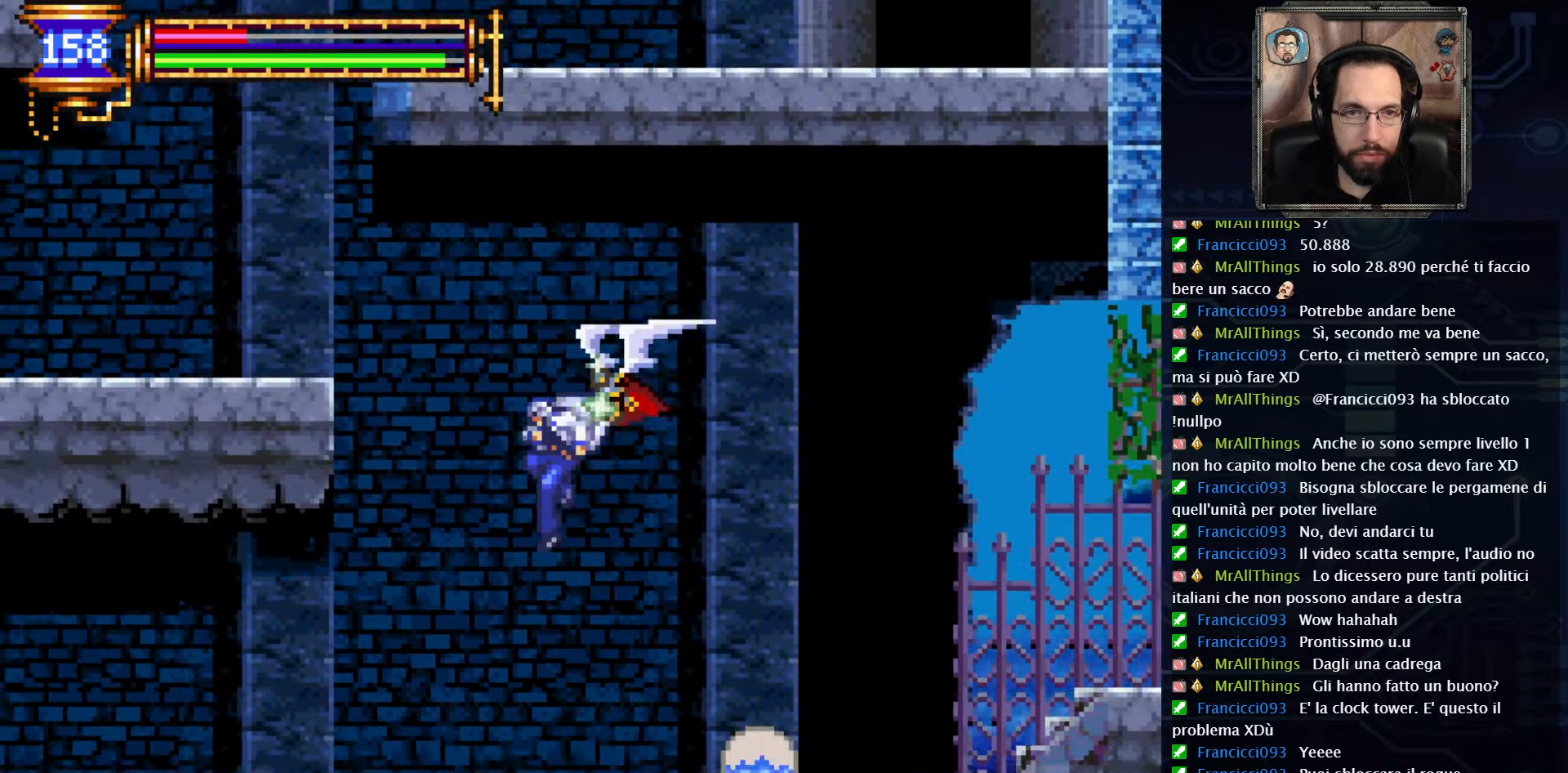
{"buttons": ["A", "R2", "DPAD_LEFT"], "left_stick": "center", "right_stick": "center", "events": [[50, "A", "down"]]}
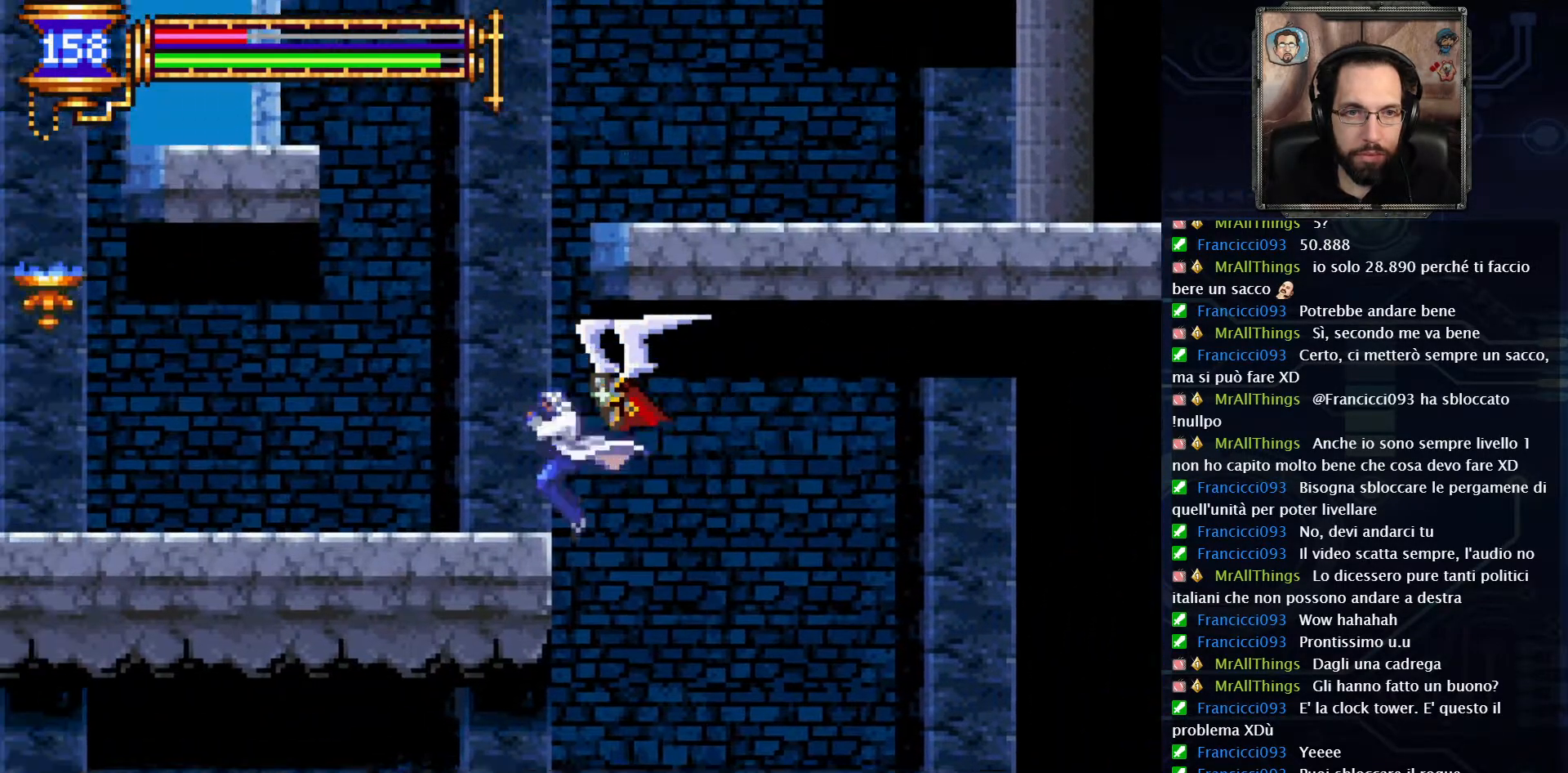
{"buttons": ["DPAD_LEFT"], "left_stick": "center", "right_stick": "center", "events": [[217, "A", "up"], [367, "R2", "up"]]}
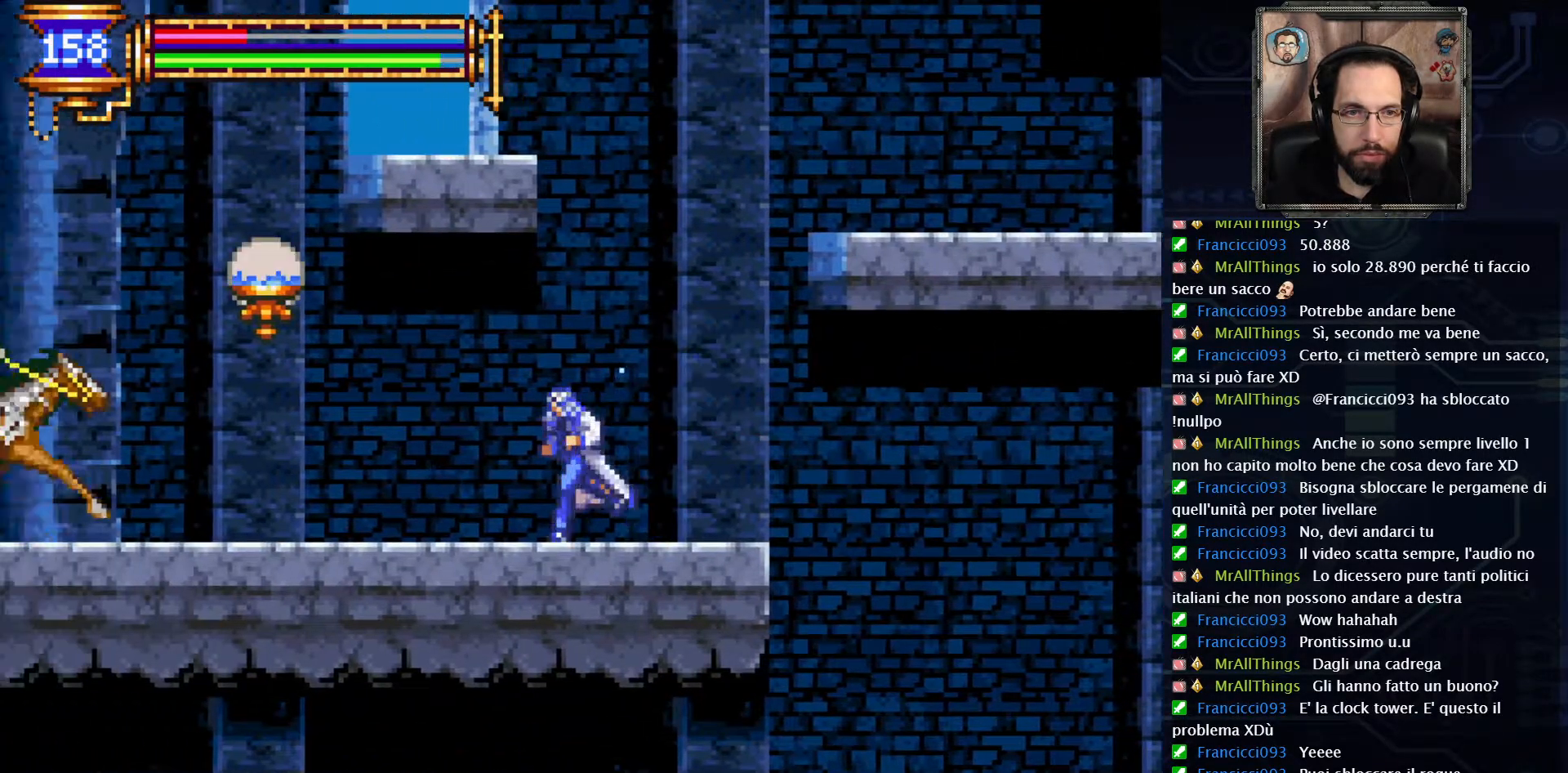
{"buttons": ["X"], "left_stick": "center", "right_stick": "center", "events": [[283, "X", "down"], [300, "DPAD_LEFT", "up"], [383, "X", "up"], [450, "X", "down"]]}
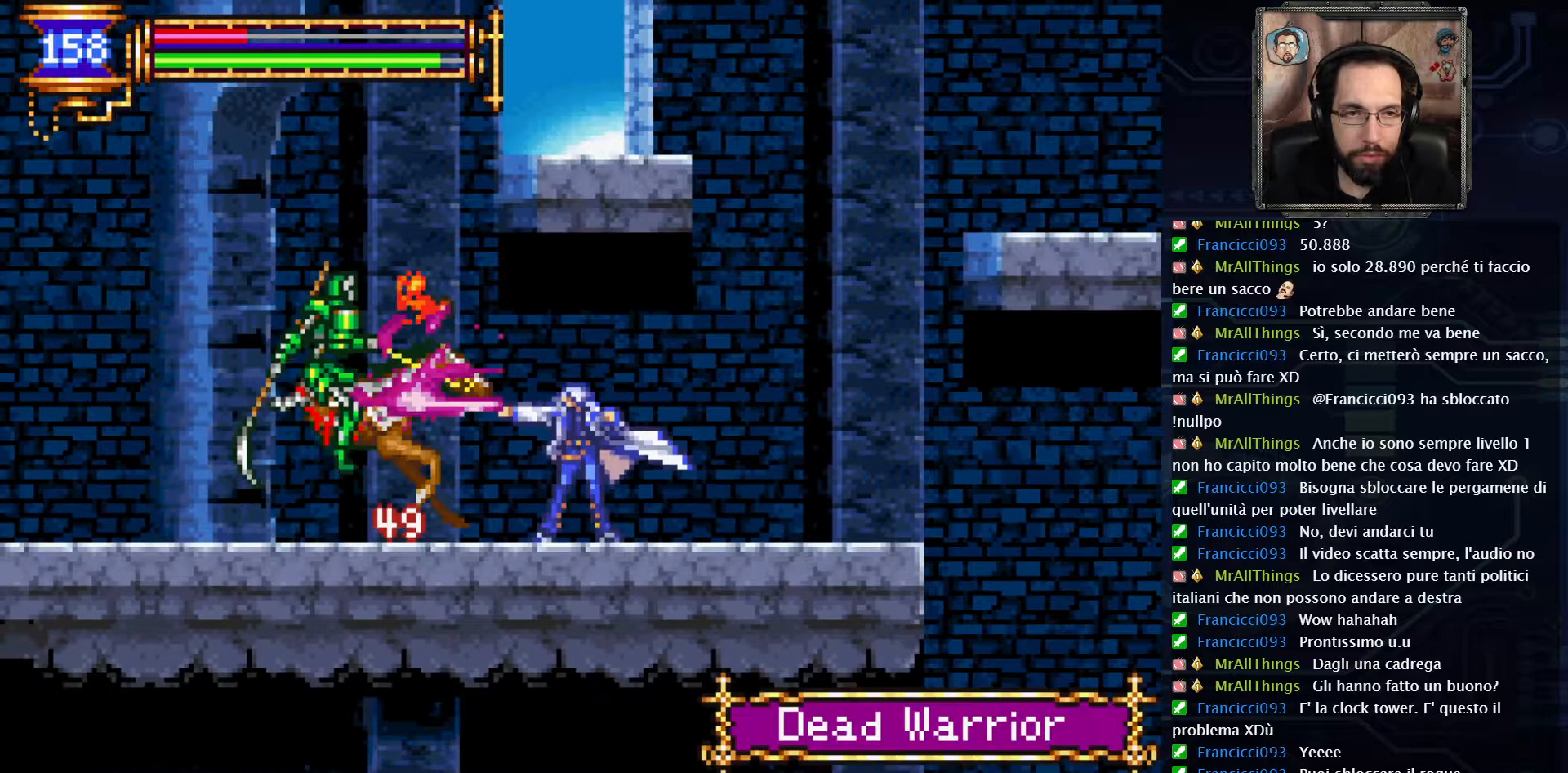
{"buttons": [], "left_stick": "center", "right_stick": "center", "events": [[83, "X", "up"], [150, "X", "down"], [483, "X", "up"]]}
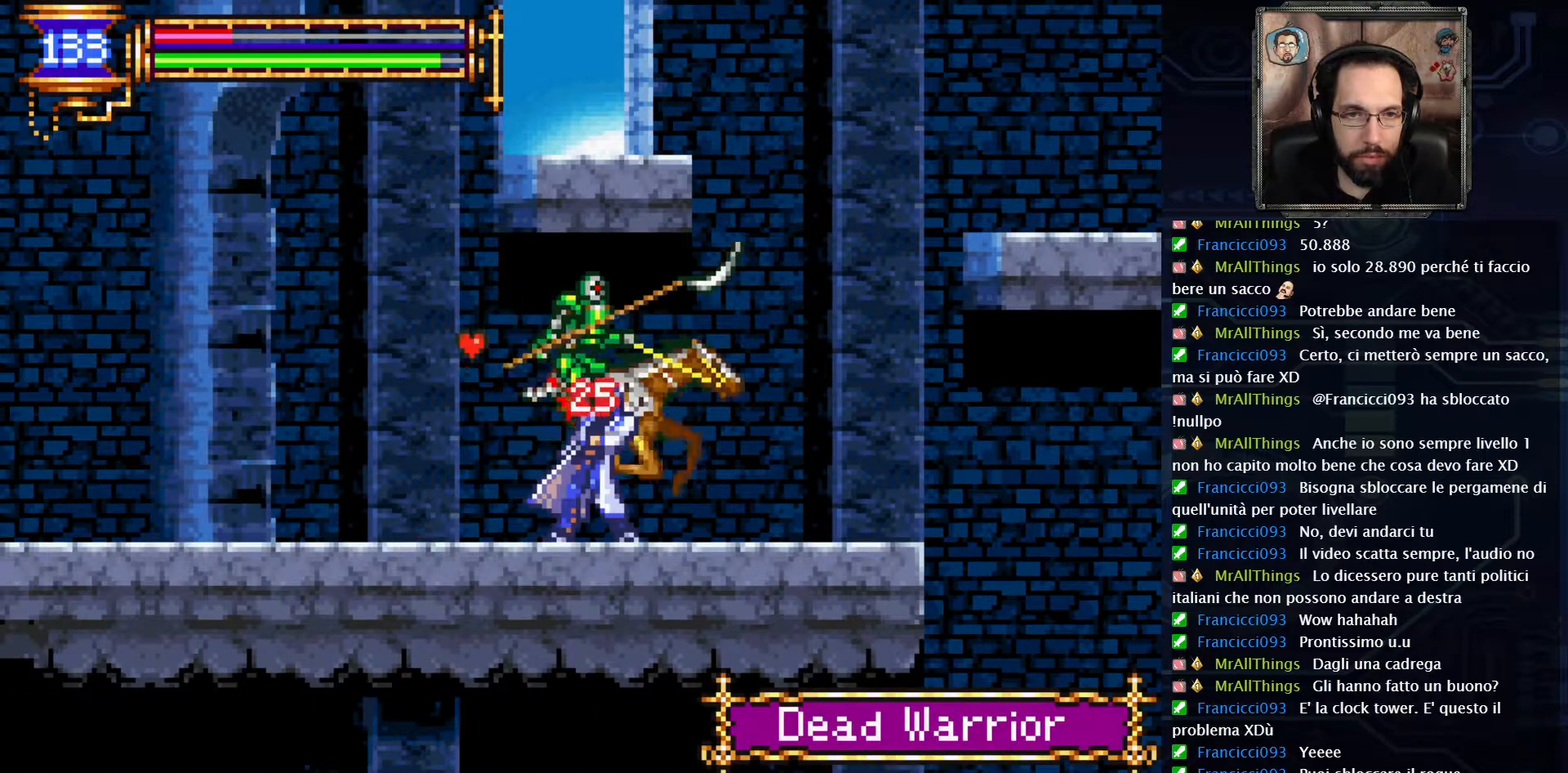
{"buttons": [], "left_stick": "center", "right_stick": "center", "events": [[50, "X", "down"], [200, "X", "up"], [417, "DPAD_RIGHT", "down"], [500, "DPAD_RIGHT", "up"]]}
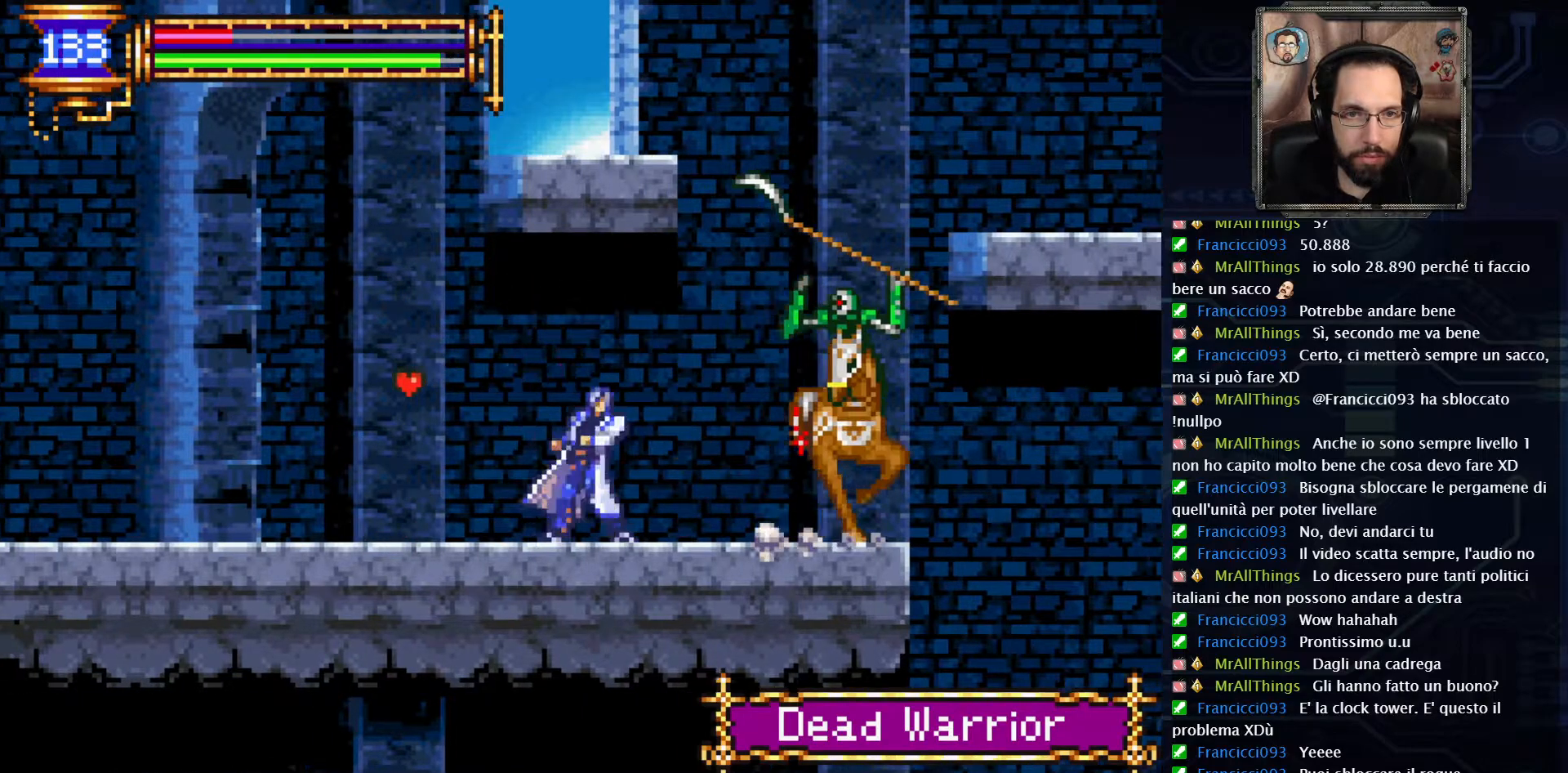
{"buttons": [], "left_stick": "center", "right_stick": "center", "events": [[17, "X", "down"], [117, "X", "up"], [200, "X", "down"], [283, "X", "up"], [383, "X", "down"], [483, "X", "up"]]}
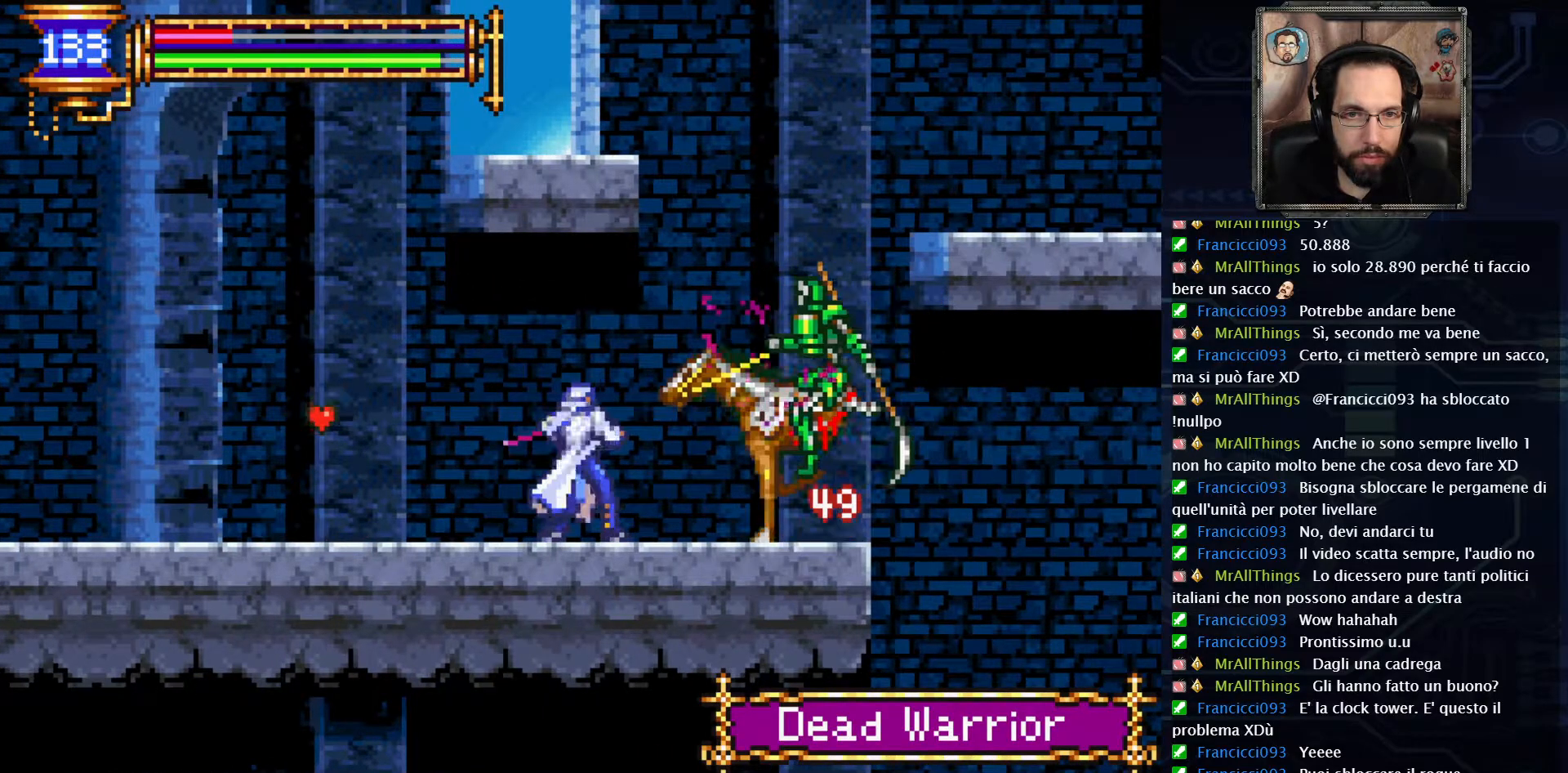
{"buttons": [], "left_stick": "center", "right_stick": "center", "events": [[200, "X", "down"], [317, "X", "up"]]}